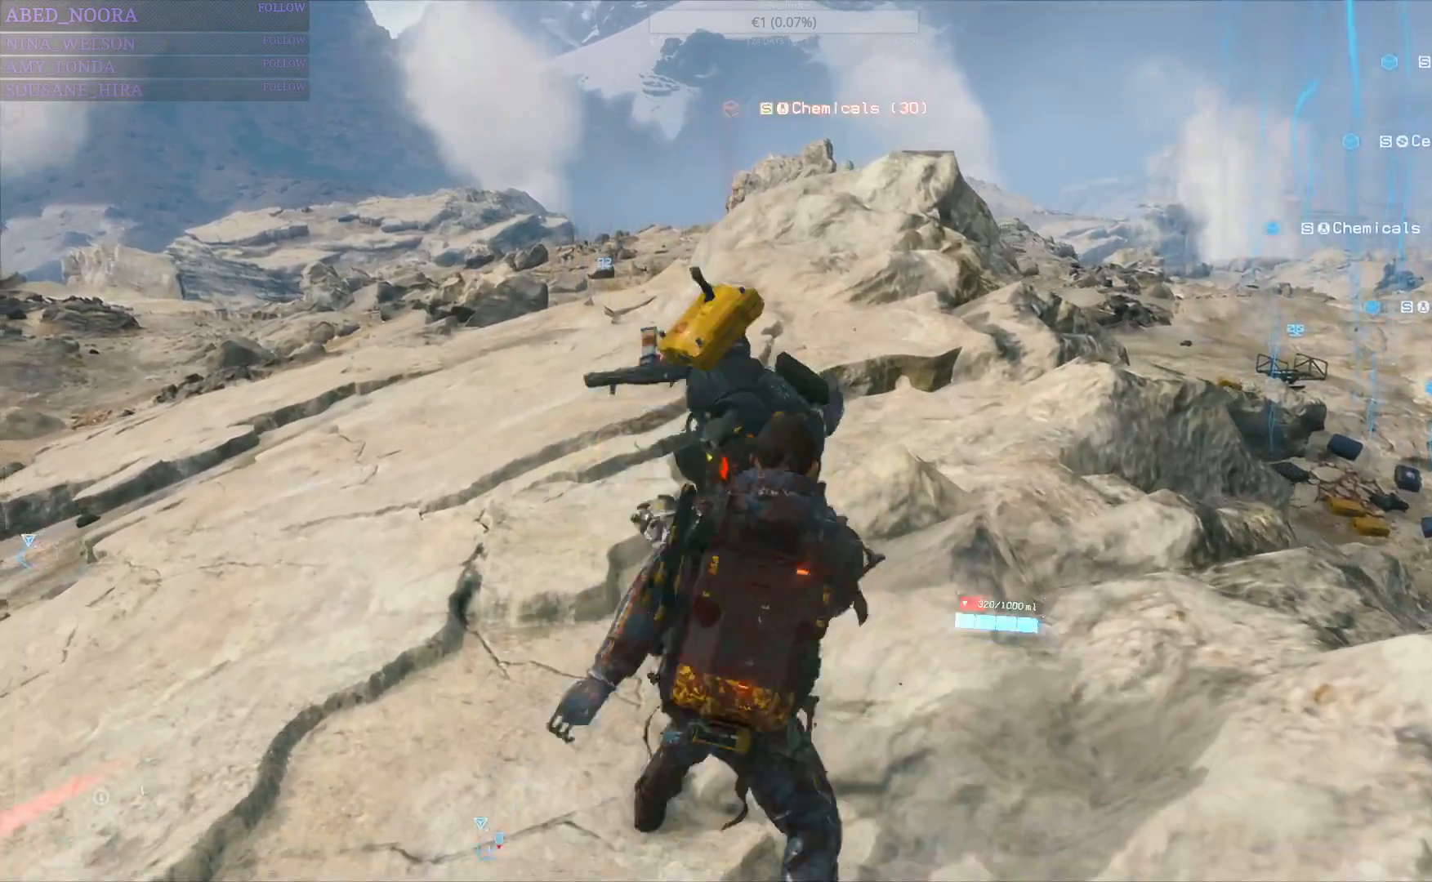
Gameplay with a controller (PlayStation layout); each line is a JSON object with the inputs held at the frame after it. "events" lists button and stick changes between this image and that frame as [ms after this image, input, new state], when the widget could be followed in between.
{"buttons": [], "left_stick": "up-left", "right_stick": "center", "events": [[67, "SQUARE", "down"], [150, "SQUARE", "up"], [217, "SQUARE", "down"], [317, "SQUARE", "up"], [383, "SQUARE", "down"], [450, "SQUARE", "up"]]}
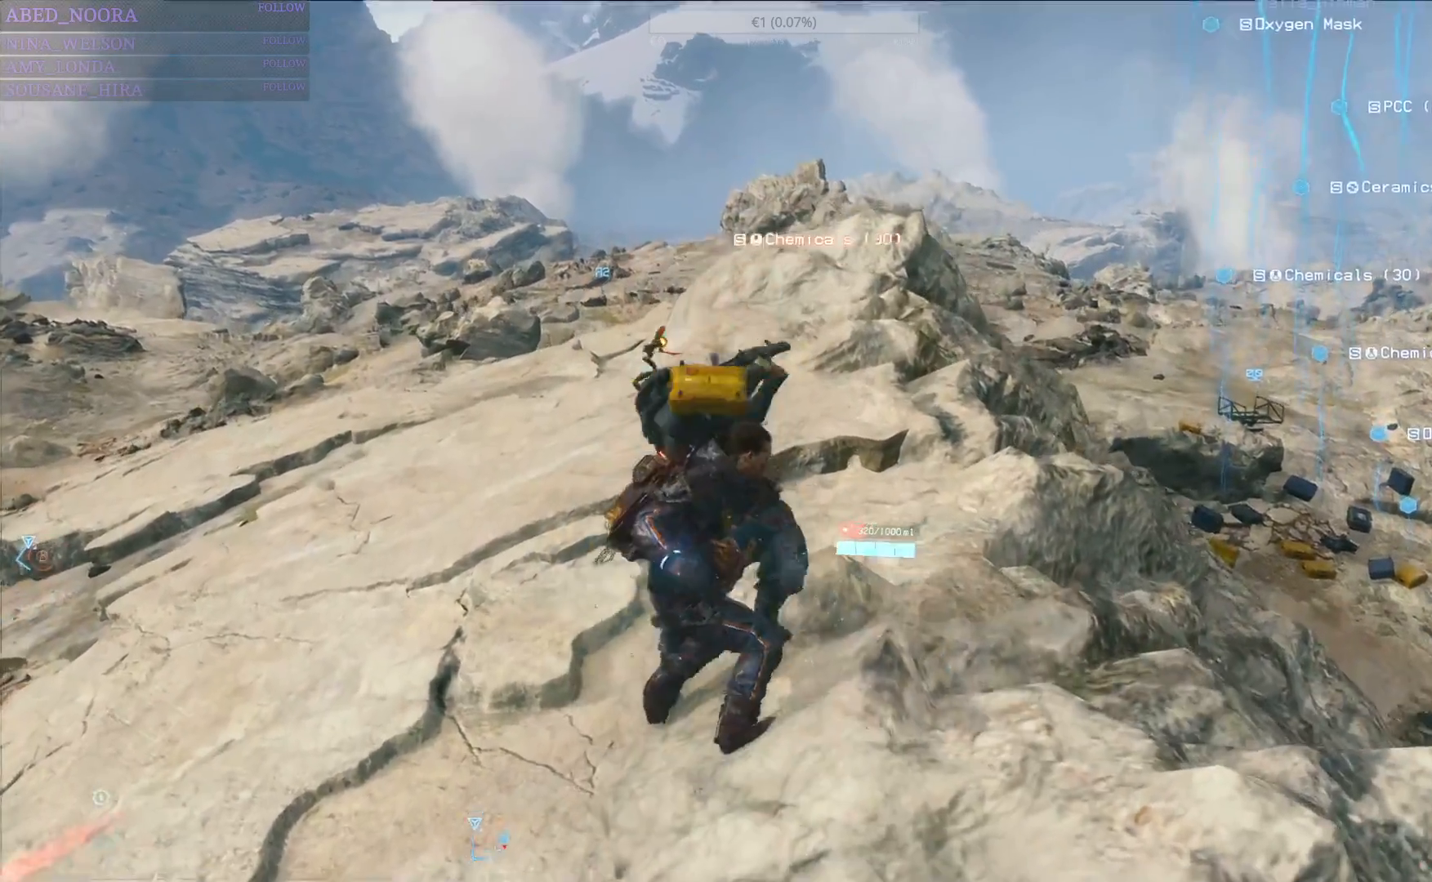
{"buttons": ["SQUARE"], "left_stick": "up-left", "right_stick": "center", "events": [[17, "SQUARE", "down"], [117, "SQUARE", "up"], [167, "SQUARE", "down"], [267, "SQUARE", "up"], [317, "SQUARE", "down"], [433, "SQUARE", "up"], [483, "SQUARE", "down"]]}
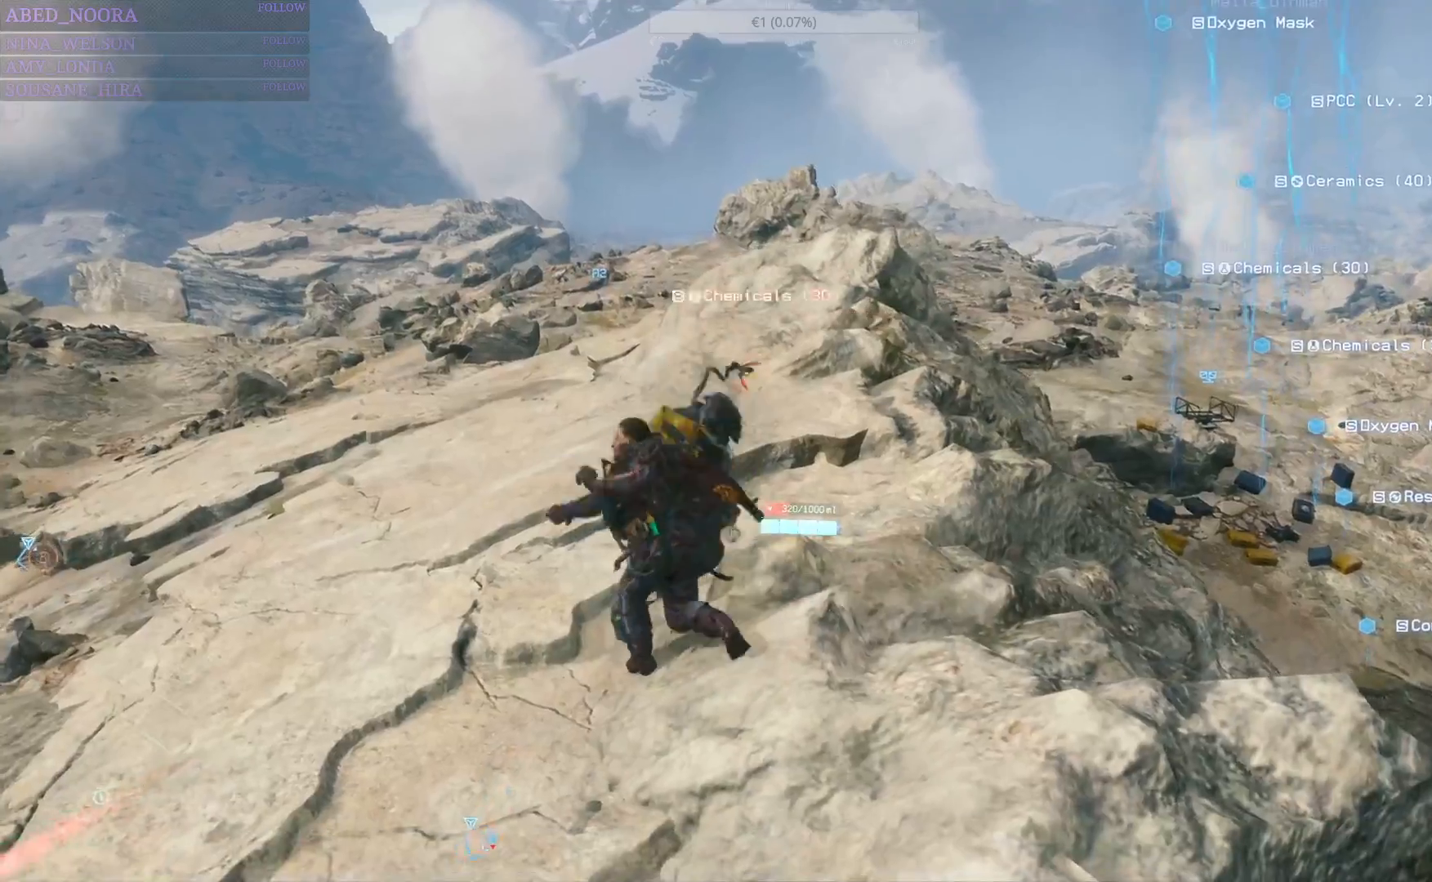
{"buttons": ["SQUARE"], "left_stick": "up-left", "right_stick": "center", "events": [[83, "SQUARE", "up"], [133, "SQUARE", "down"], [233, "SQUARE", "up"], [300, "SQUARE", "down"], [383, "SQUARE", "up"], [450, "SQUARE", "down"]]}
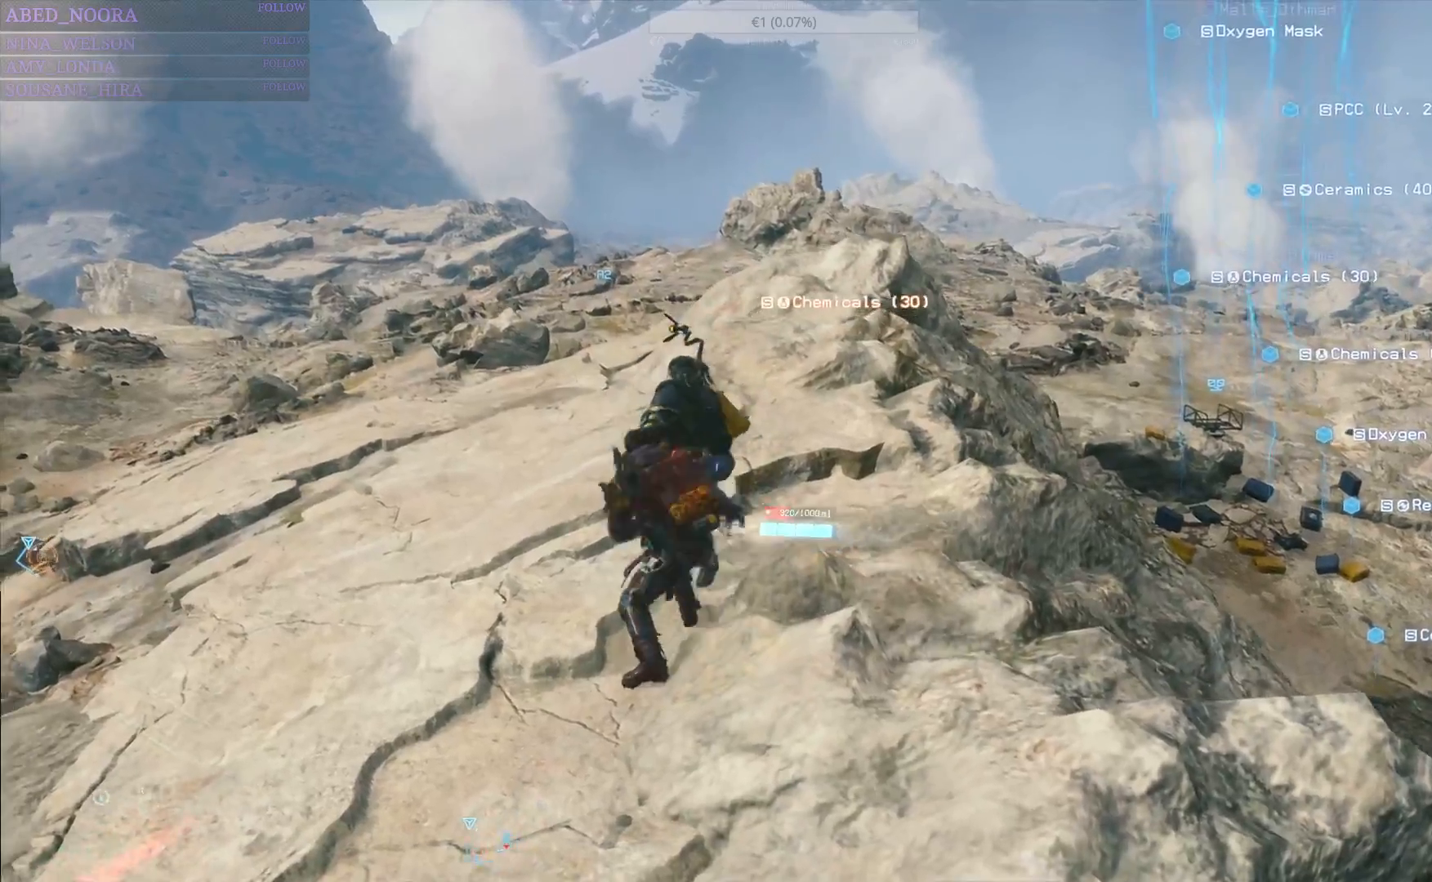
{"buttons": [], "left_stick": "up-left", "right_stick": "center", "events": [[33, "SQUARE", "up"], [83, "SQUARE", "down"], [183, "SQUARE", "up"], [250, "SQUARE", "down"], [317, "SQUARE", "up"], [400, "SQUARE", "down"], [500, "SQUARE", "up"]]}
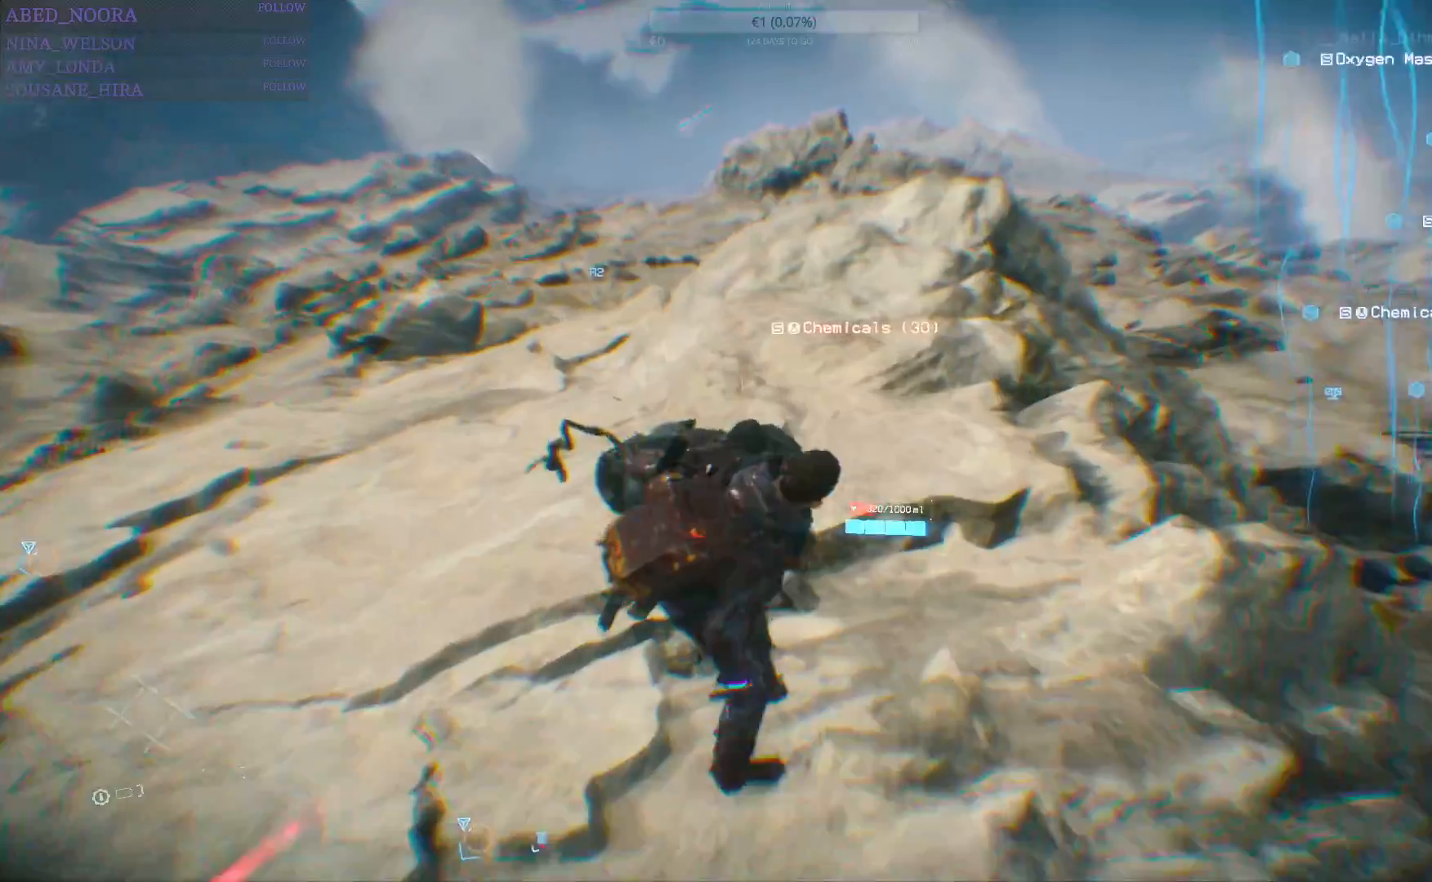
{"buttons": ["R2"], "left_stick": "up-left", "right_stick": "center", "events": [[83, "SQUARE", "down"], [167, "SQUARE", "up"], [317, "R2", "down"]]}
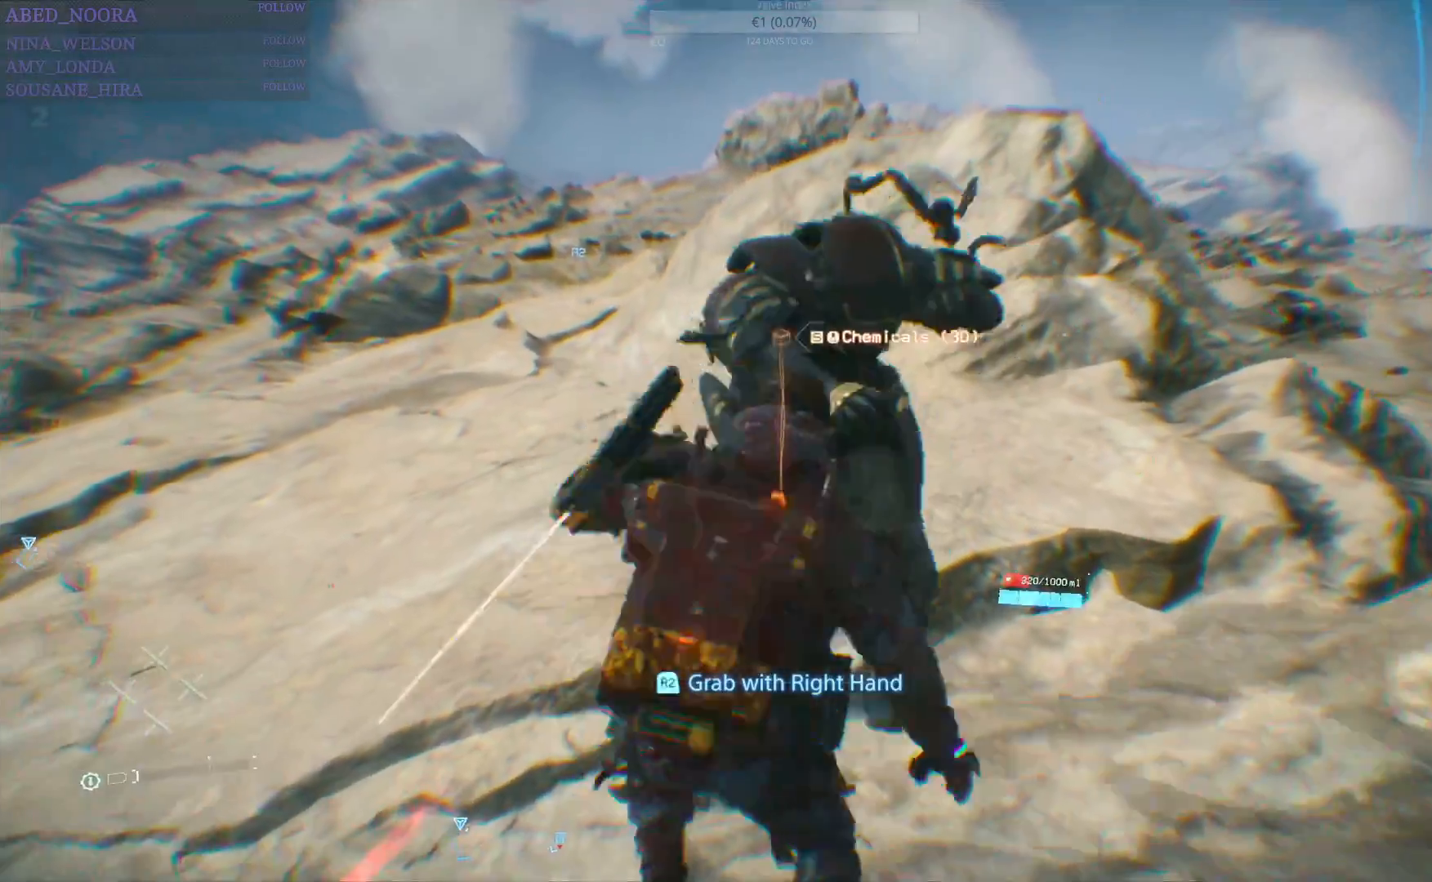
{"buttons": ["R2"], "left_stick": "left", "right_stick": "left", "events": [[17, "left_stick", "center"], [50, "right_stick", "left"], [167, "left_stick", "left"]]}
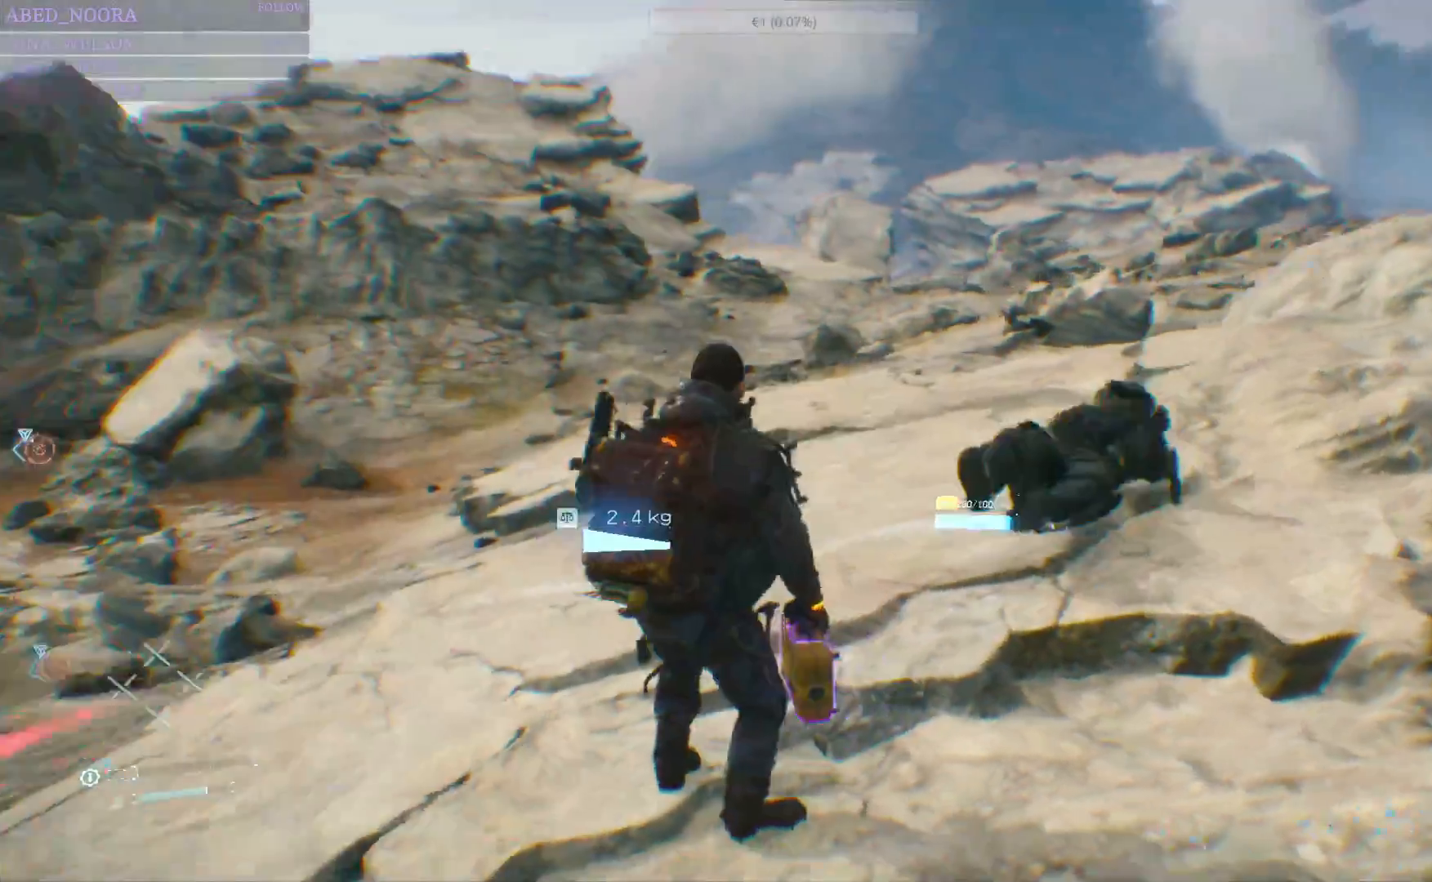
{"buttons": ["R2"], "left_stick": "up-left", "right_stick": "center", "events": [[250, "R1", "down"], [300, "R1", "up"], [300, "R2", "up"], [317, "right_stick", "center"], [383, "SQUARE", "down"], [417, "R2", "down"], [433, "left_stick", "up-left"], [467, "SQUARE", "up"]]}
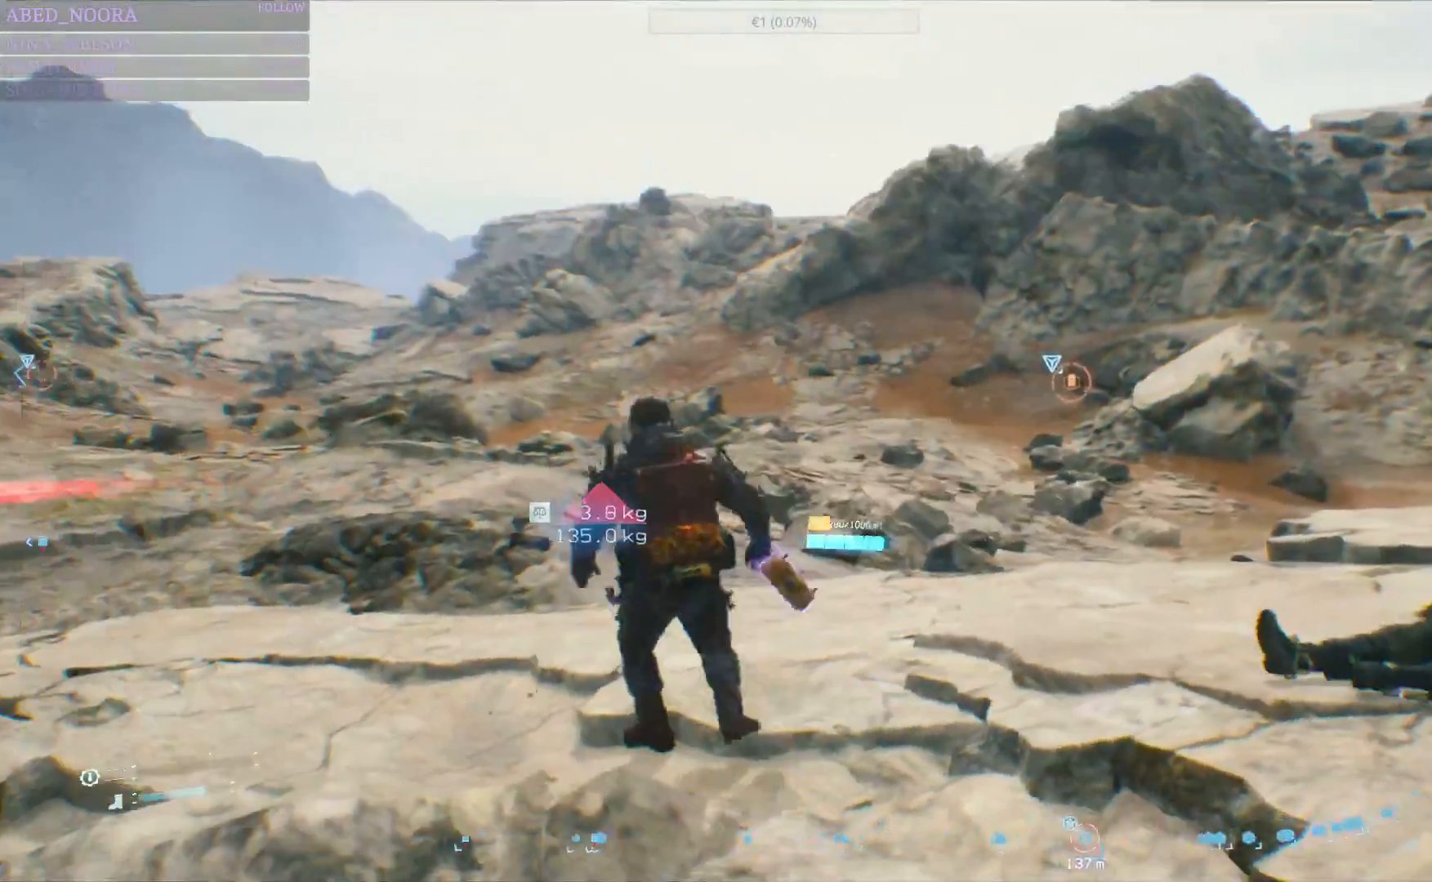
{"buttons": [], "left_stick": "up-left", "right_stick": "left", "events": [[17, "R2", "up"], [217, "right_stick", "left"]]}
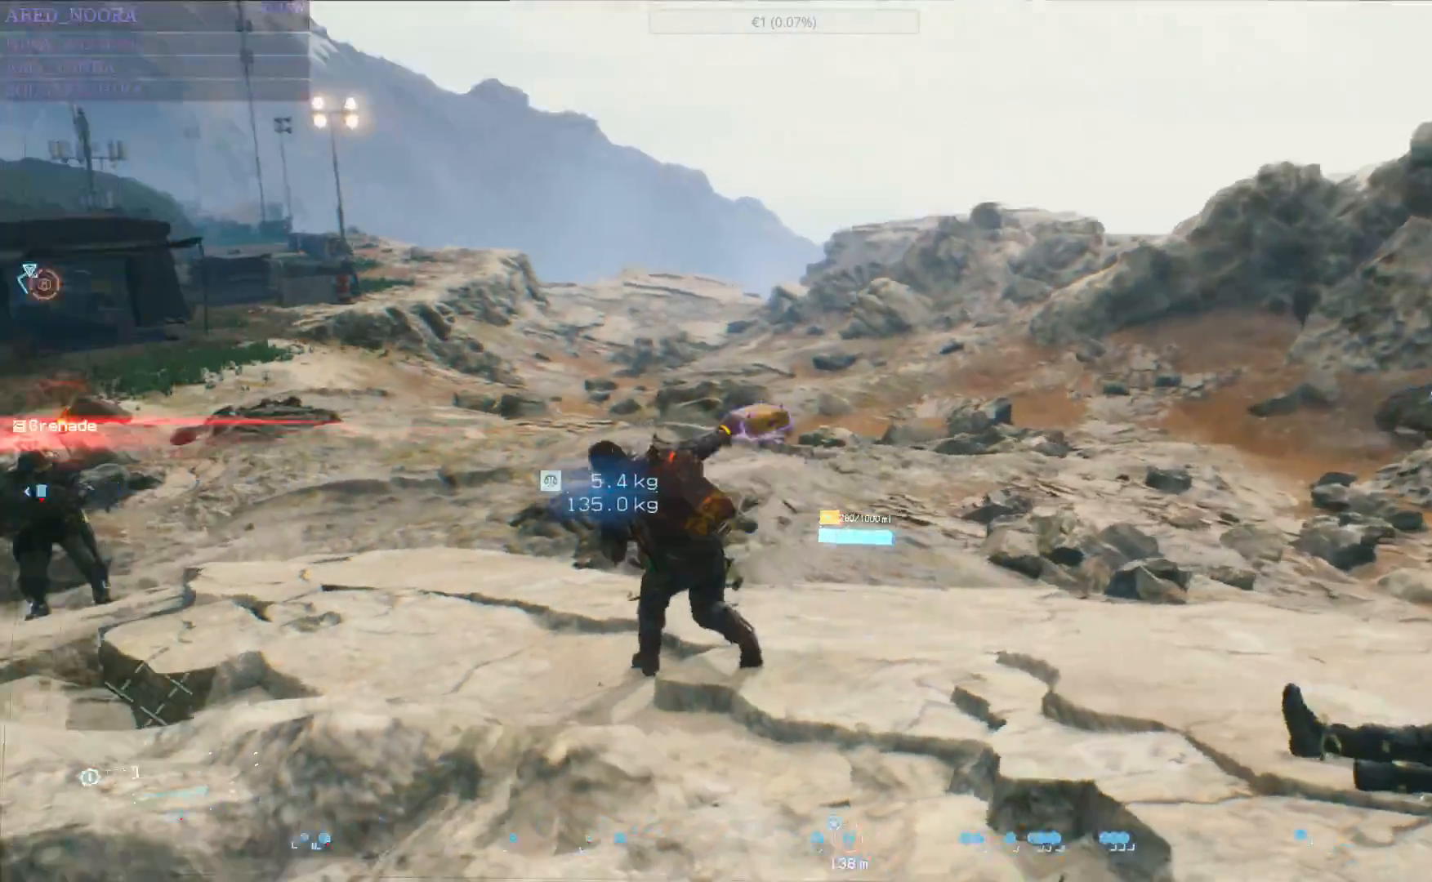
{"buttons": [], "left_stick": "up-left", "right_stick": "left", "events": [[67, "right_stick", "center"], [383, "right_stick", "left"]]}
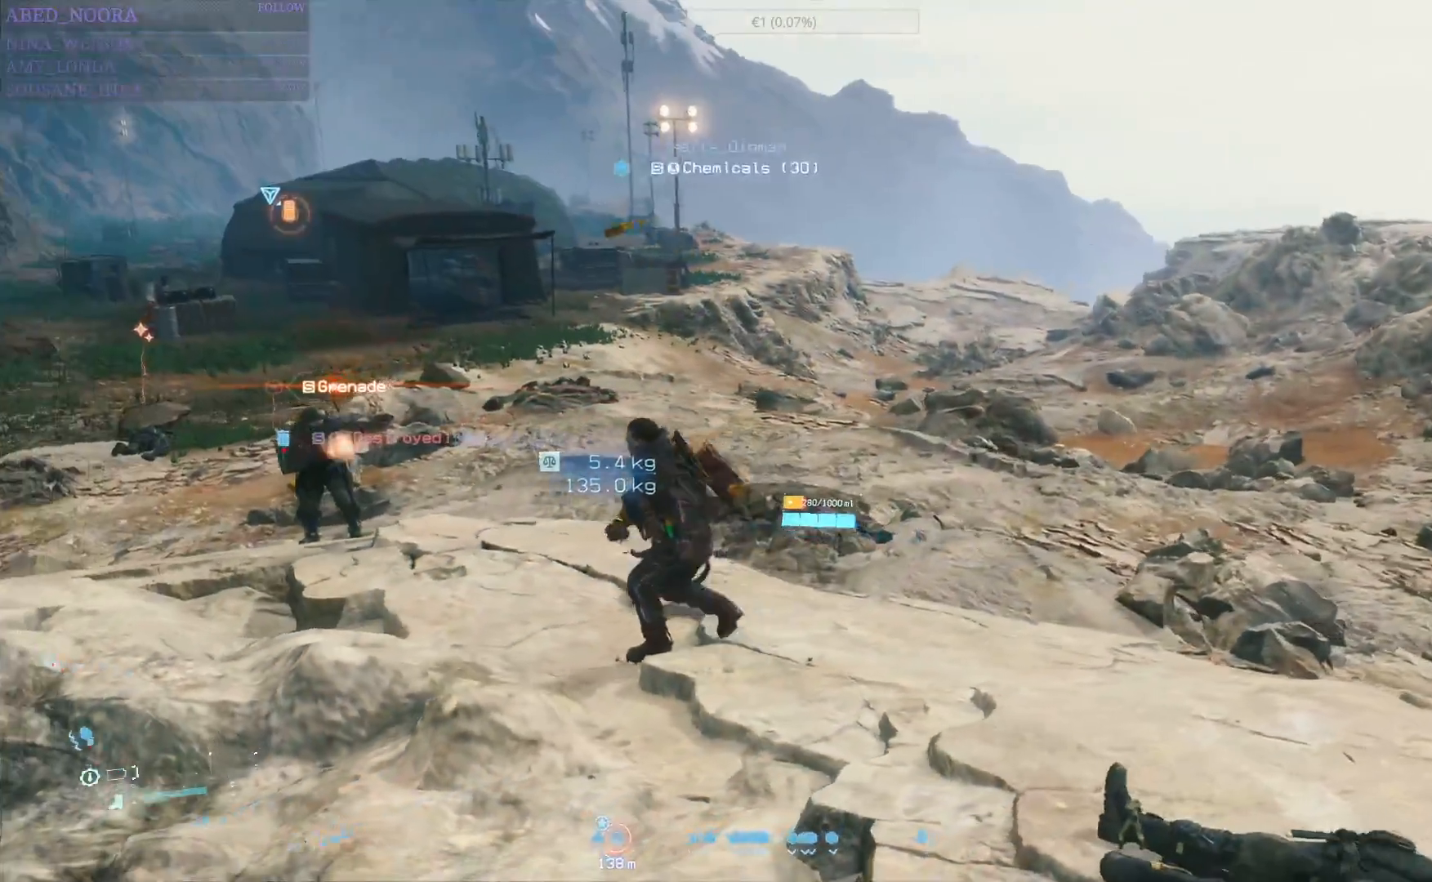
{"buttons": [], "left_stick": "up-left", "right_stick": "center"}
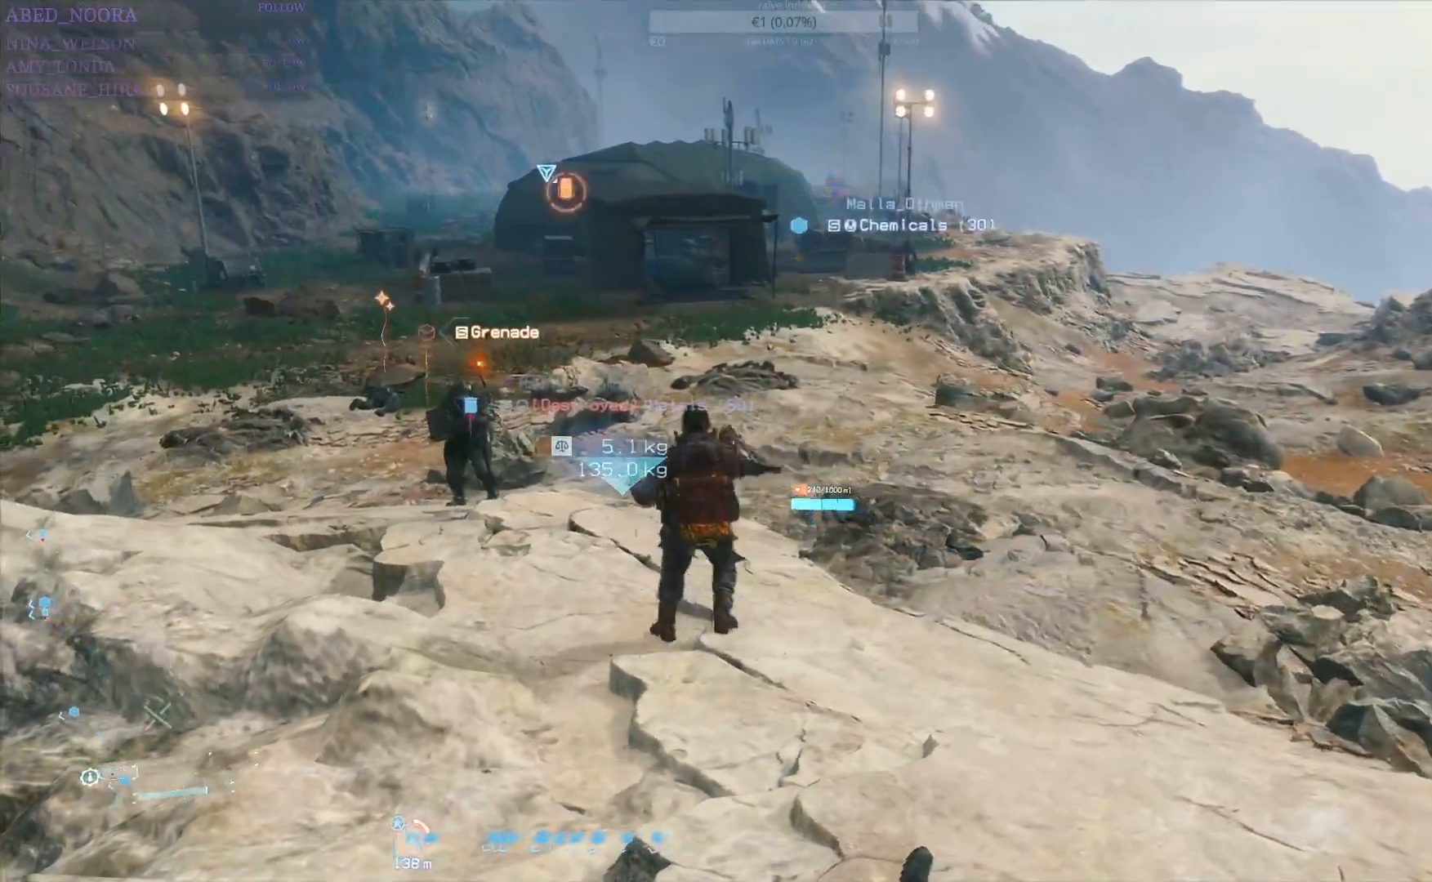
{"buttons": [], "left_stick": "up-left", "right_stick": "center", "events": [[283, "L3", "down"], [433, "L3", "up"]]}
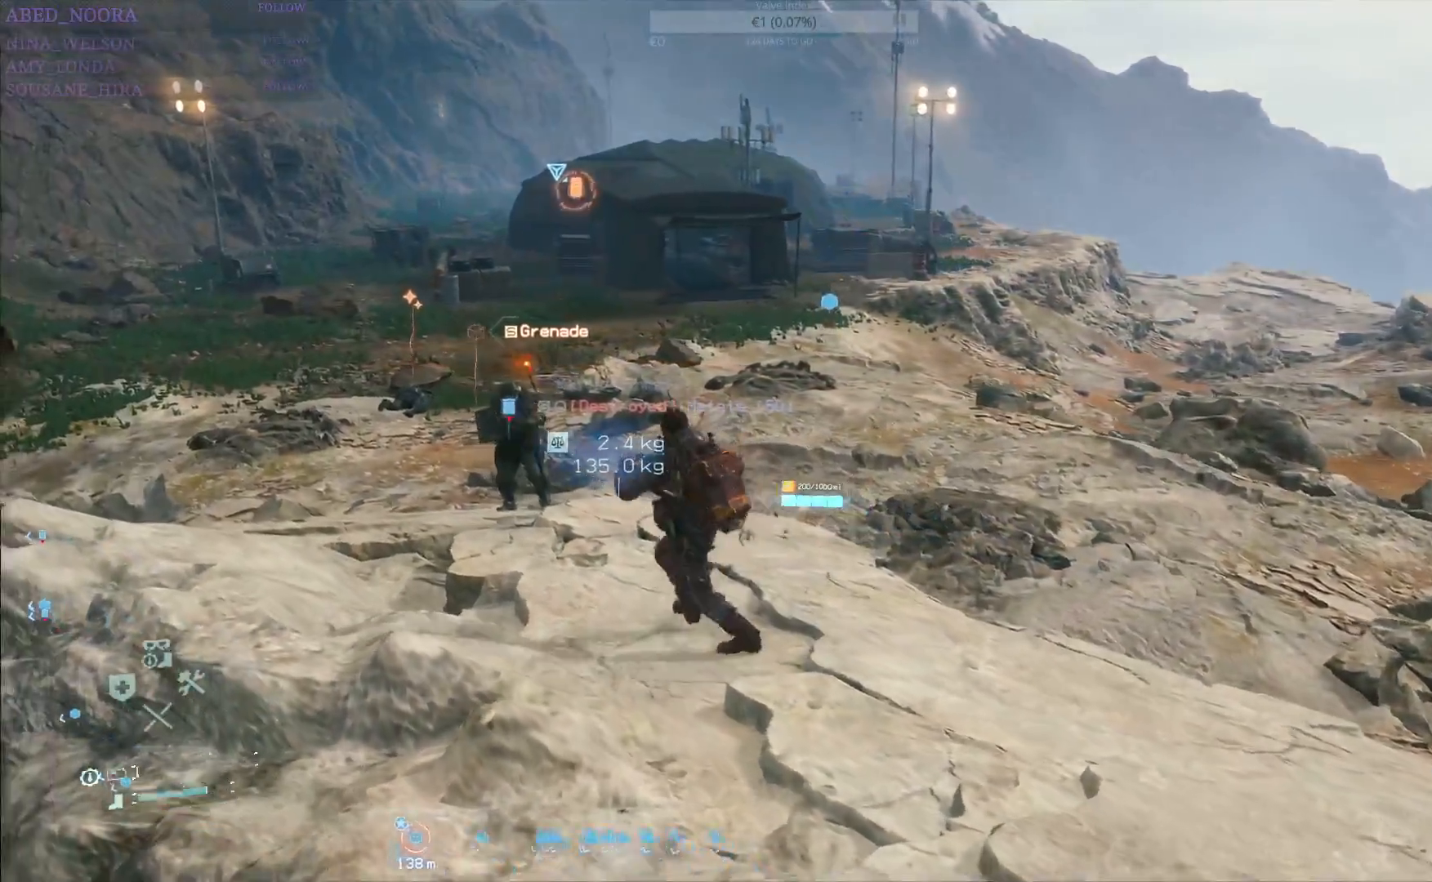
{"buttons": [], "left_stick": "up-left", "right_stick": "center", "events": []}
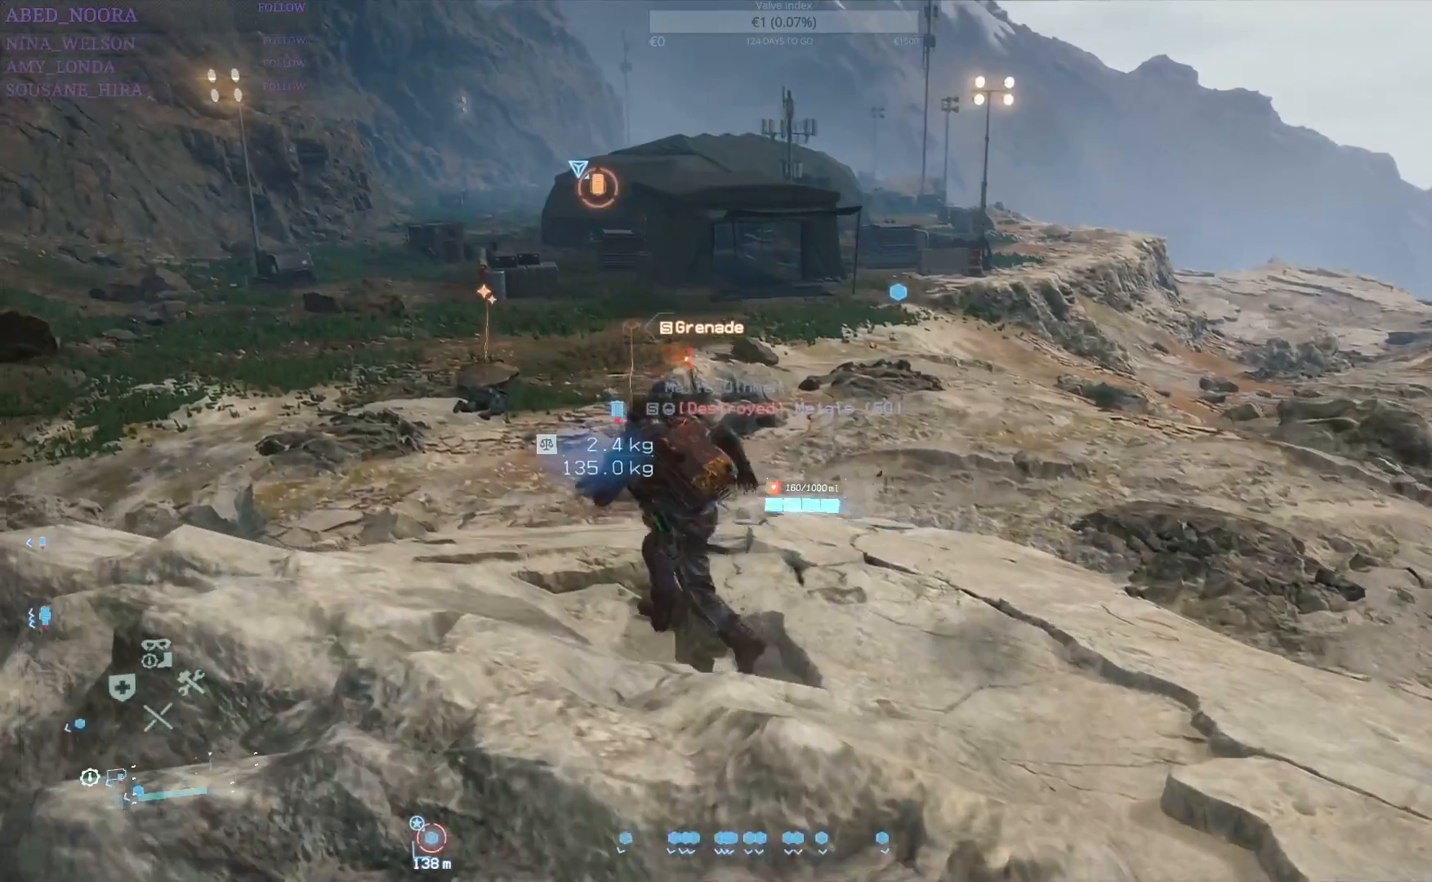
{"buttons": [], "left_stick": "up-right", "right_stick": "center", "events": [[83, "left_stick", "up"], [433, "SQUARE", "down"], [467, "left_stick", "up-right"], [500, "SQUARE", "up"]]}
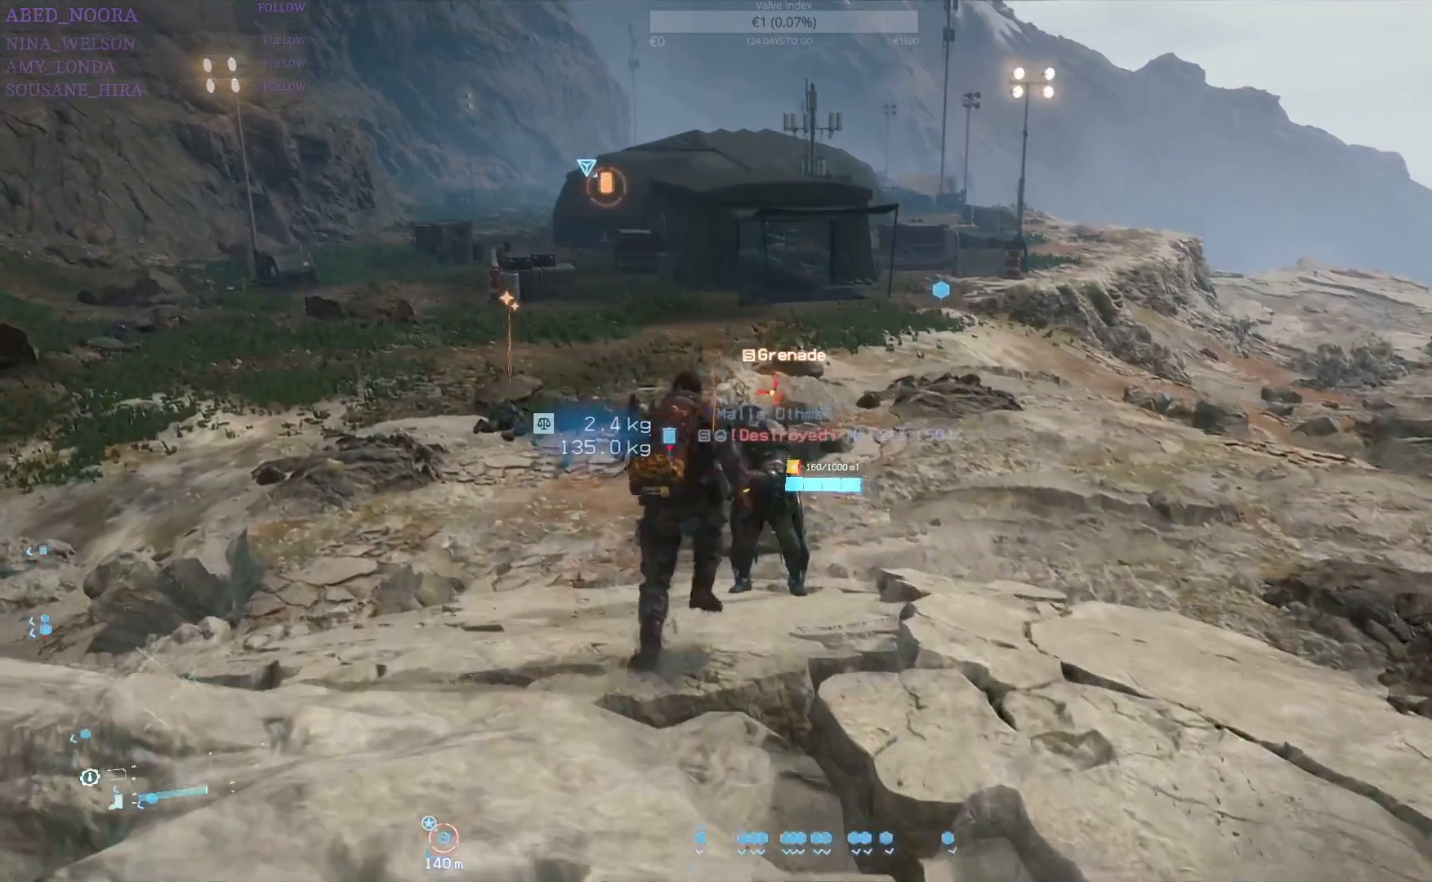
{"buttons": ["SQUARE"], "left_stick": "up", "right_stick": "center", "events": [[67, "SQUARE", "down"], [133, "left_stick", "up"], [150, "SQUARE", "up"], [200, "SQUARE", "down"], [300, "SQUARE", "up"], [333, "SQUARE", "down"], [433, "SQUARE", "up"], [483, "SQUARE", "down"]]}
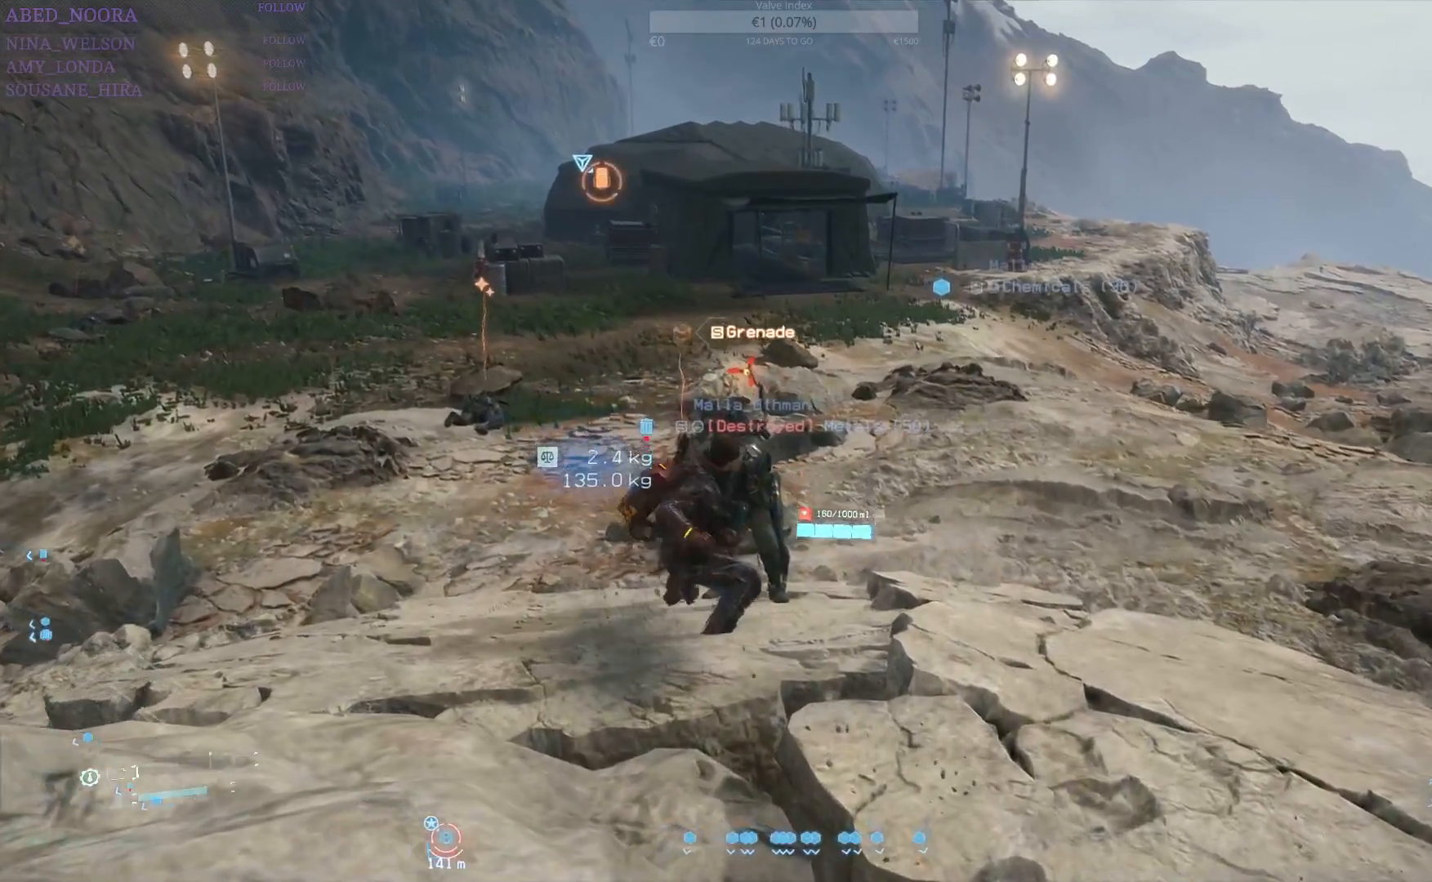
{"buttons": [], "left_stick": "up", "right_stick": "center", "events": [[83, "SQUARE", "up"], [117, "SQUARE", "down"], [200, "SQUARE", "up"], [267, "SQUARE", "down"], [350, "SQUARE", "up"], [400, "SQUARE", "down"], [500, "SQUARE", "up"]]}
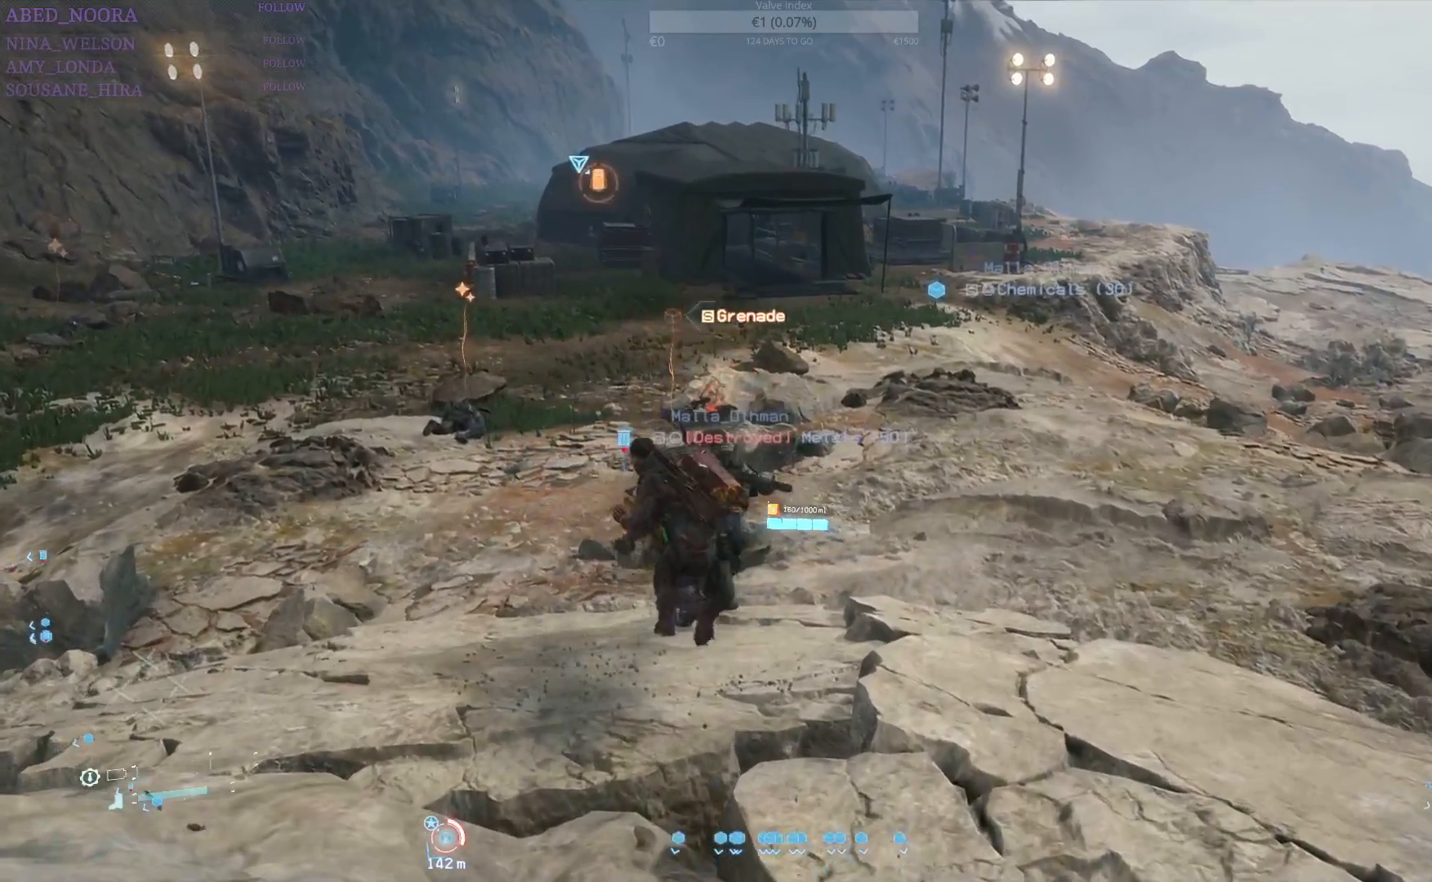
{"buttons": ["SQUARE"], "left_stick": "up", "right_stick": "center", "events": [[50, "SQUARE", "down"], [117, "SQUARE", "up"], [200, "SQUARE", "down"], [267, "SQUARE", "up"], [333, "SQUARE", "down"], [417, "SQUARE", "up"], [483, "SQUARE", "down"]]}
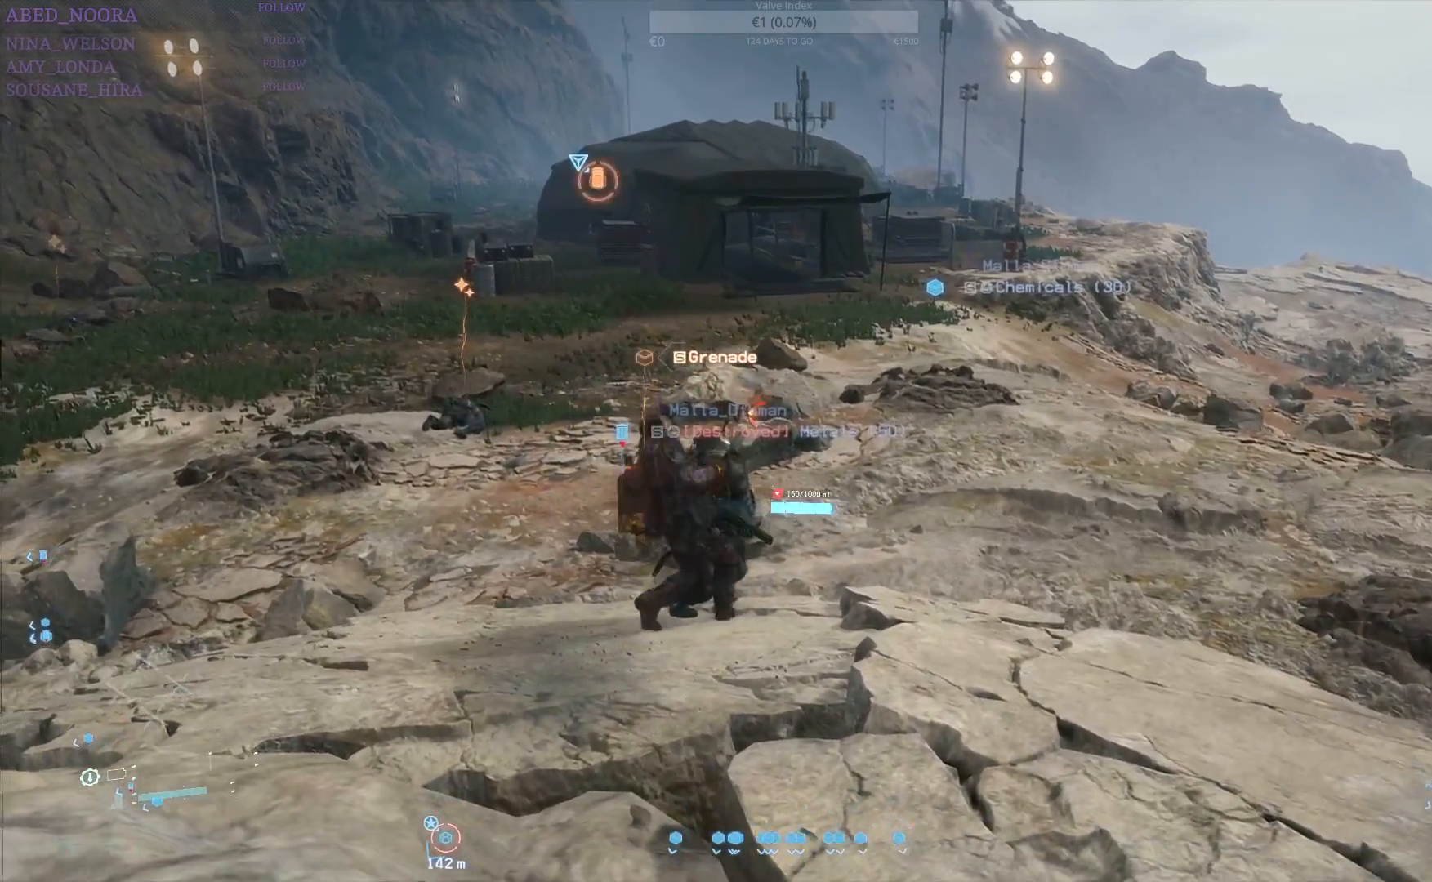
{"buttons": [], "left_stick": "up", "right_stick": "center", "events": [[67, "SQUARE", "up"], [150, "SQUARE", "down"], [200, "SQUARE", "up"], [283, "SQUARE", "down"], [350, "SQUARE", "up"], [417, "SQUARE", "down"], [483, "SQUARE", "up"]]}
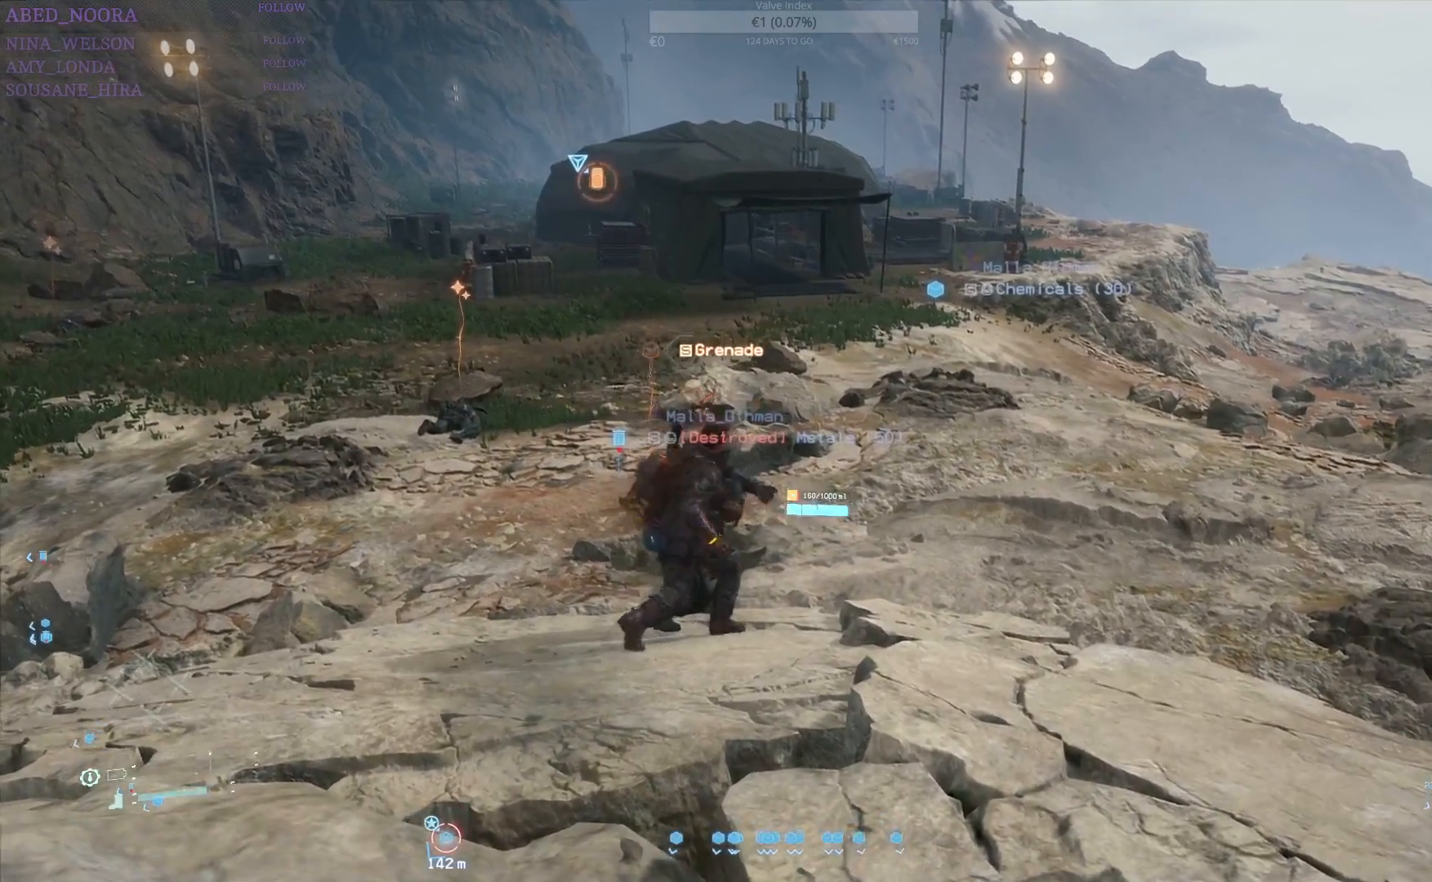
{"buttons": ["SQUARE"], "left_stick": "up", "right_stick": "center", "events": [[67, "SQUARE", "down"], [133, "SQUARE", "up"], [200, "SQUARE", "down"], [283, "SQUARE", "up"], [350, "SQUARE", "down"], [450, "SQUARE", "up"], [500, "SQUARE", "down"]]}
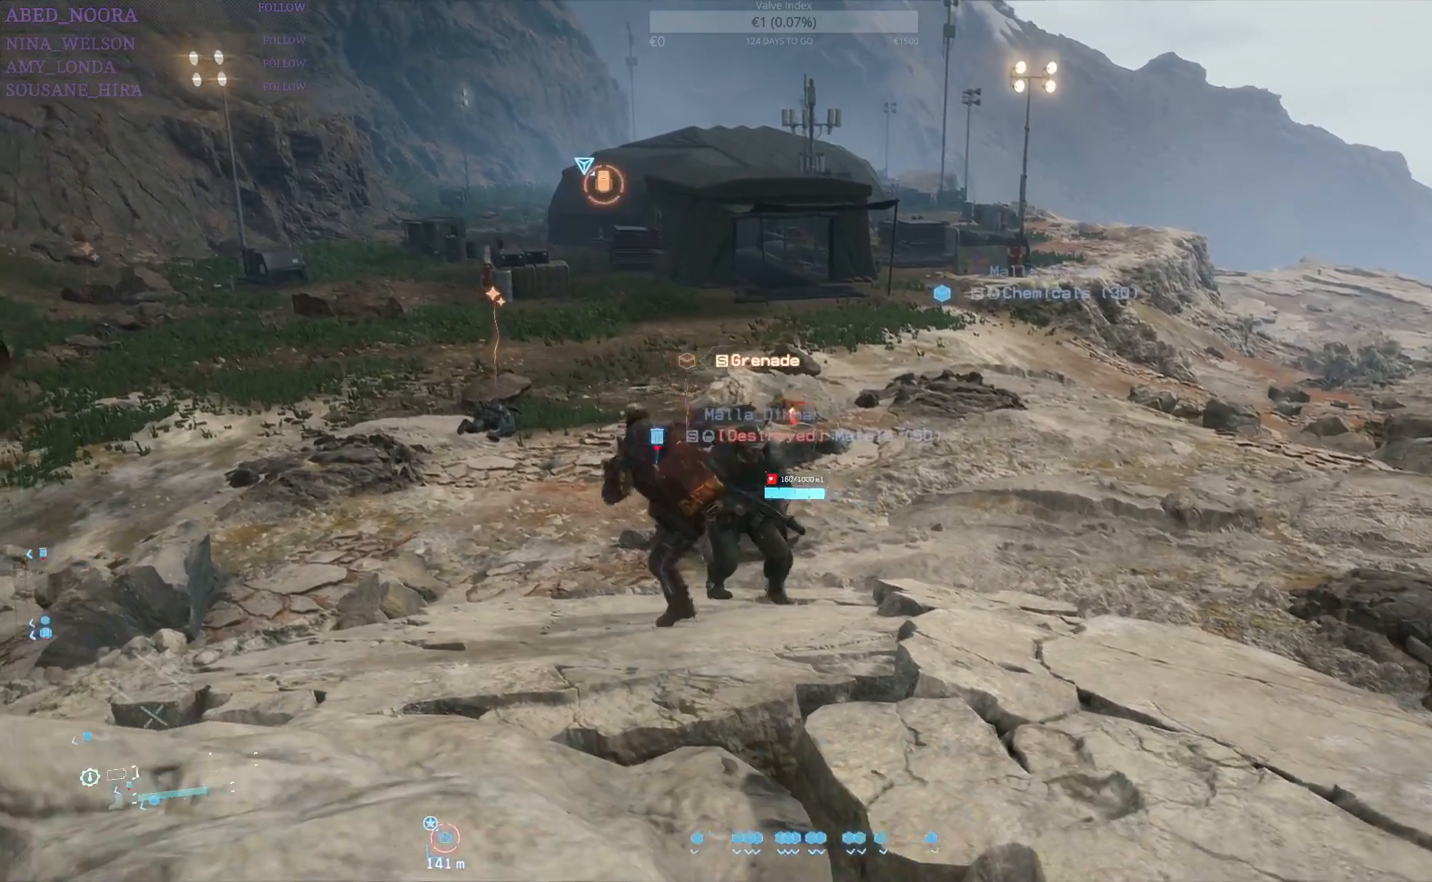
{"buttons": ["SQUARE"], "left_stick": "up-right", "right_stick": "center", "events": [[100, "SQUARE", "up"], [167, "SQUARE", "down"], [267, "SQUARE", "up"], [267, "left_stick", "up-right"], [333, "SQUARE", "down"], [417, "SQUARE", "up"], [483, "SQUARE", "down"]]}
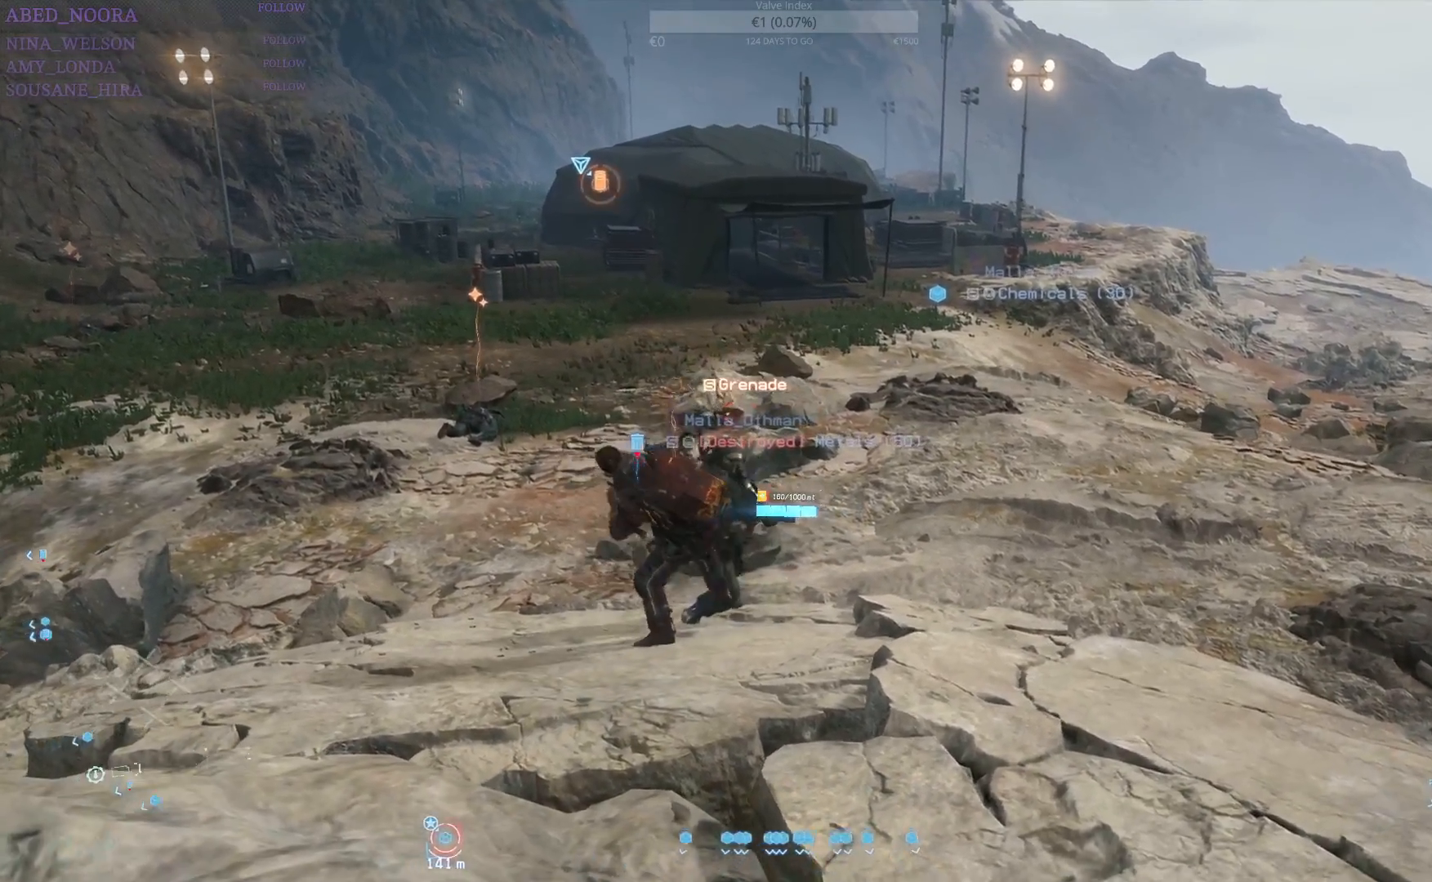
{"buttons": ["SQUARE"], "left_stick": "up", "right_stick": "center", "events": [[83, "SQUARE", "up"], [167, "SQUARE", "down"], [200, "left_stick", "up"], [233, "SQUARE", "up"], [317, "SQUARE", "down"], [383, "SQUARE", "up"], [450, "SQUARE", "down"]]}
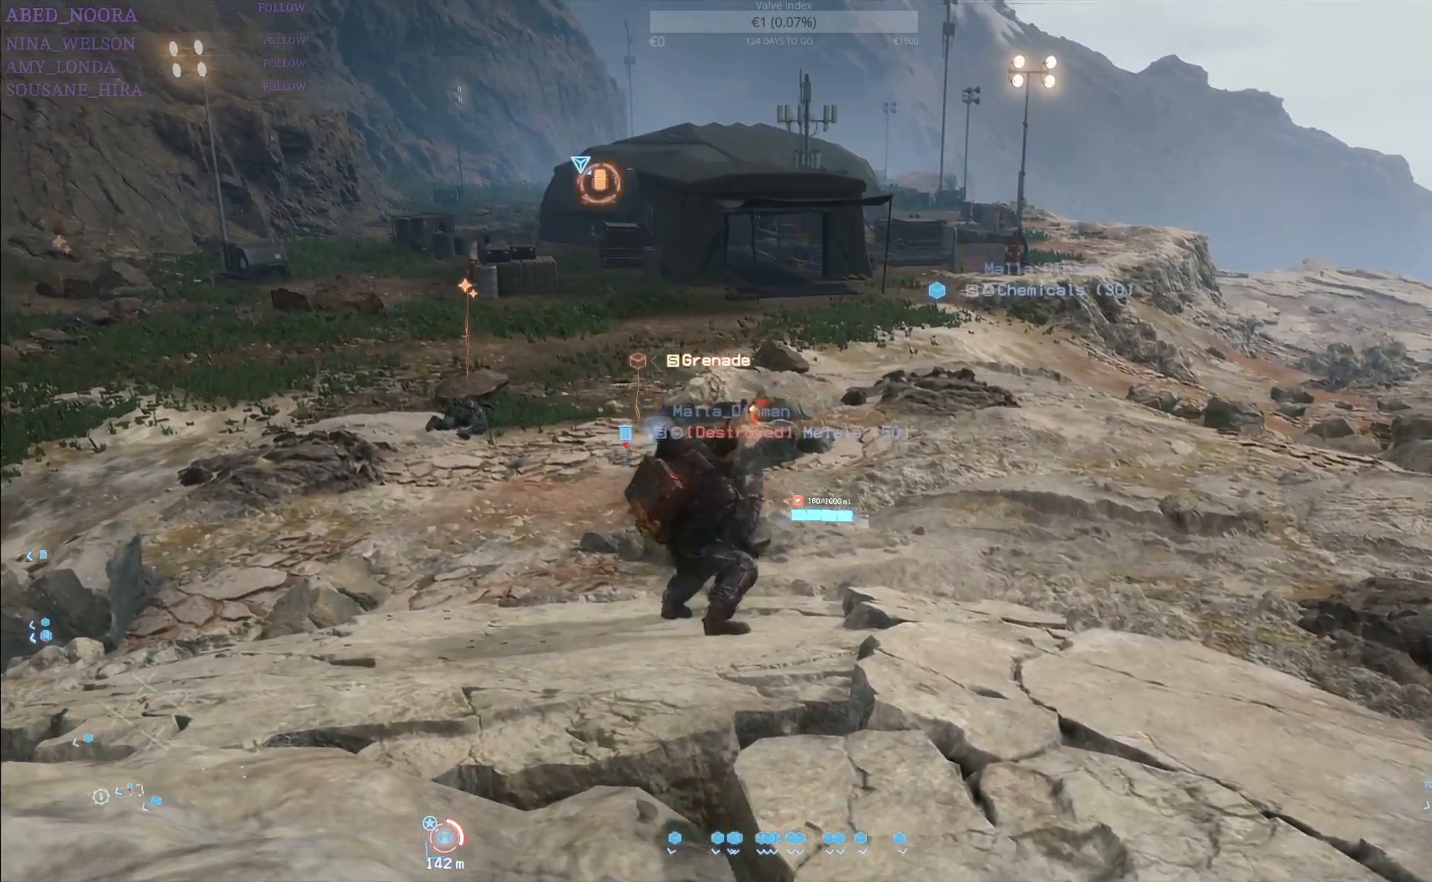
{"buttons": ["SQUARE"], "left_stick": "up", "right_stick": "center", "events": [[17, "SQUARE", "up"], [100, "SQUARE", "down"], [183, "SQUARE", "up"], [267, "SQUARE", "down"], [350, "SQUARE", "up"], [433, "SQUARE", "down"]]}
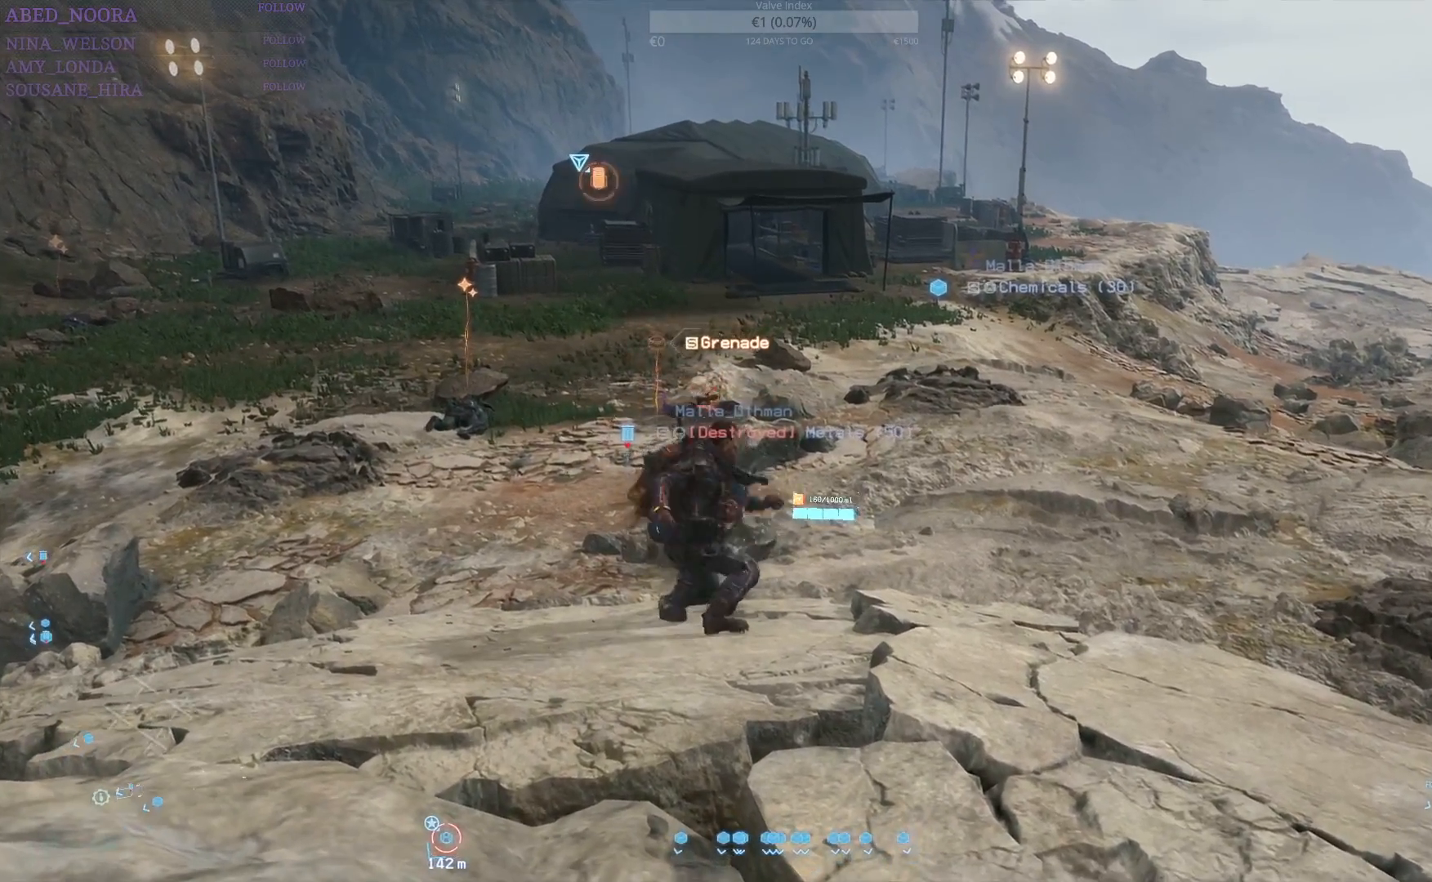
{"buttons": [], "left_stick": "up", "right_stick": "center", "events": [[17, "SQUARE", "up"], [83, "SQUARE", "down"], [183, "SQUARE", "up"], [250, "SQUARE", "down"], [333, "SQUARE", "up"], [400, "SQUARE", "down"], [500, "SQUARE", "up"]]}
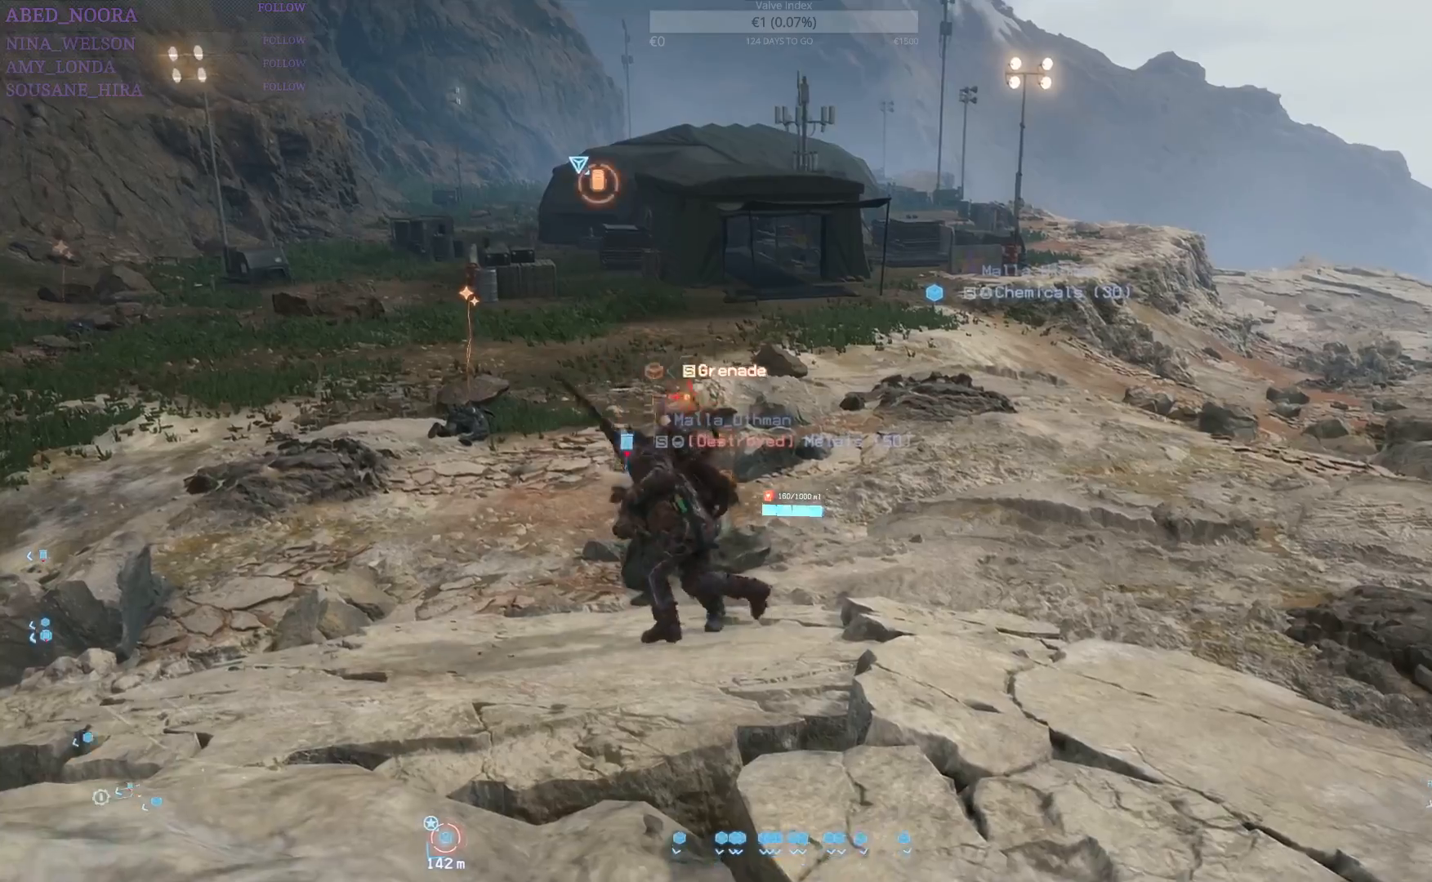
{"buttons": [], "left_stick": "up", "right_stick": "center", "events": [[67, "SQUARE", "down"], [167, "SQUARE", "up"], [233, "SQUARE", "down"], [333, "SQUARE", "up"], [400, "SQUARE", "down"], [483, "SQUARE", "up"]]}
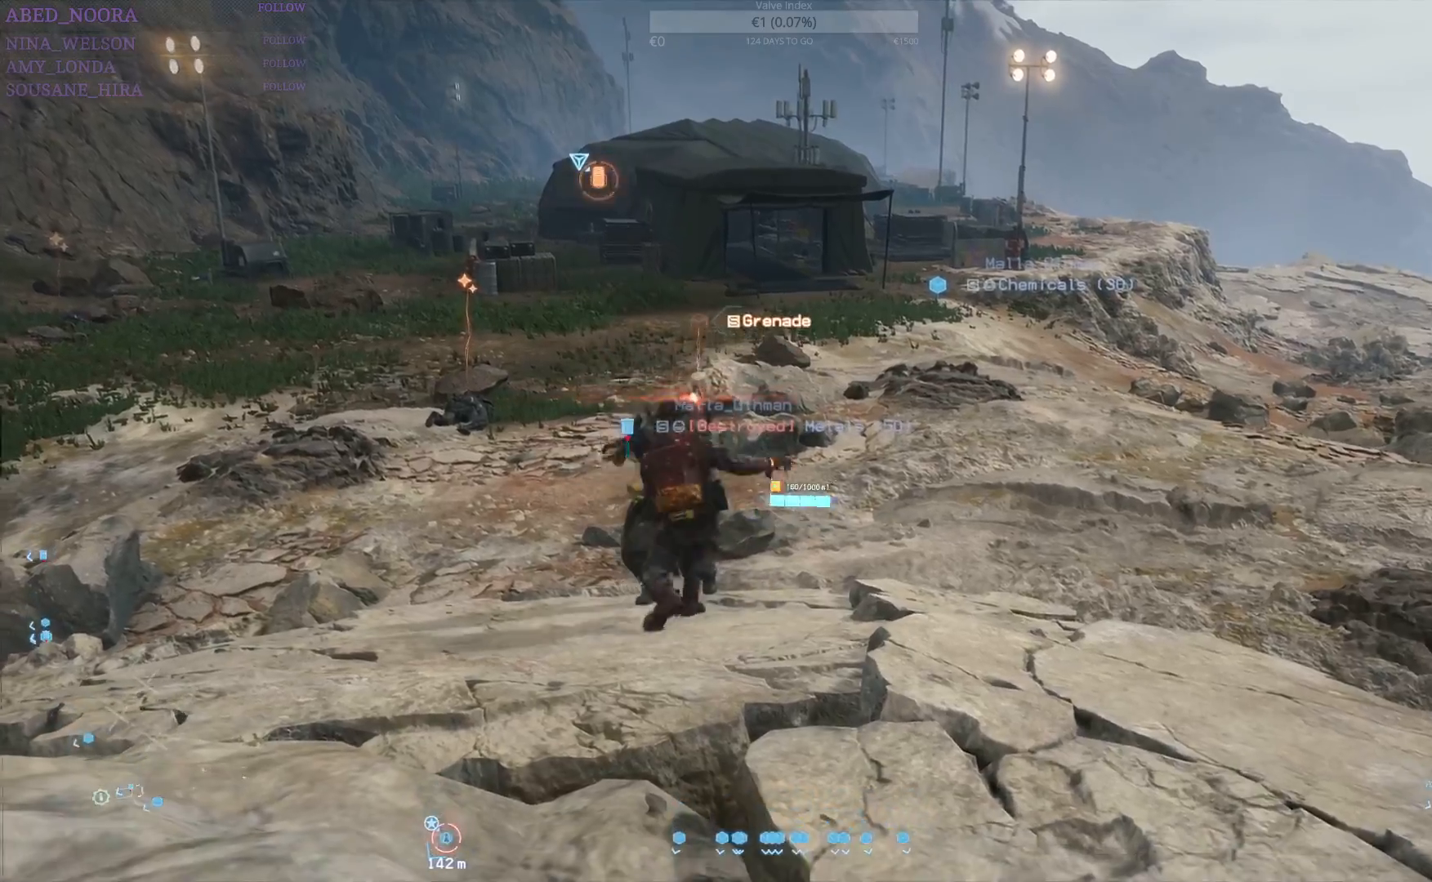
{"buttons": [], "left_stick": "up", "right_stick": "center", "events": [[50, "SQUARE", "down"], [150, "SQUARE", "up"], [217, "SQUARE", "down"], [317, "SQUARE", "up"], [383, "SQUARE", "down"], [483, "SQUARE", "up"]]}
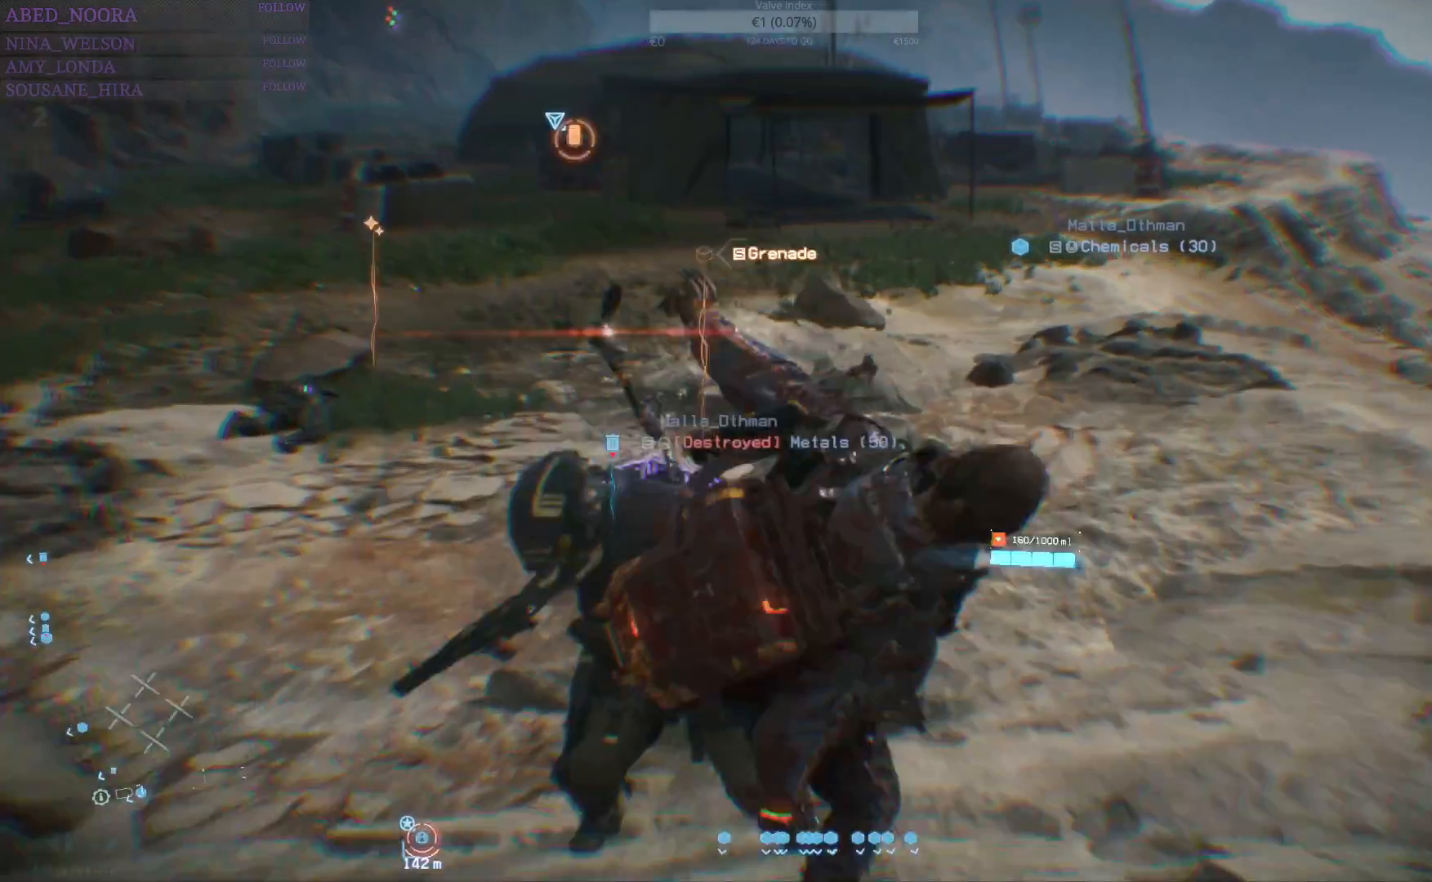
{"buttons": [], "left_stick": "center", "right_stick": "center", "events": [[50, "SQUARE", "down"], [150, "SQUARE", "up"], [283, "TRIANGLE", "down"], [317, "left_stick", "center"], [367, "TRIANGLE", "up"]]}
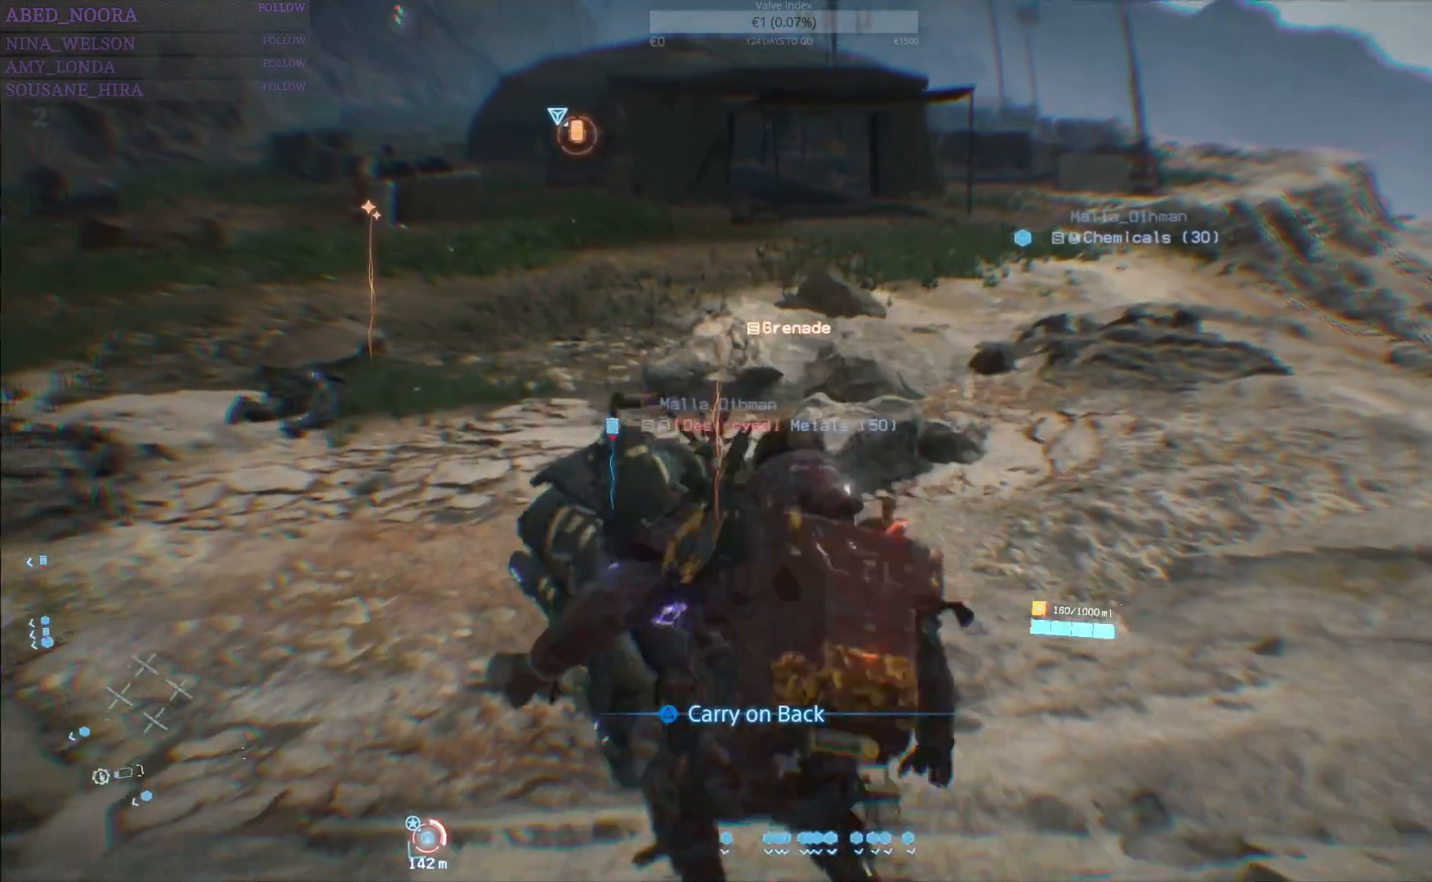
{"buttons": ["CIRCLE"], "left_stick": "center", "right_stick": "center", "events": [[483, "CIRCLE", "down"]]}
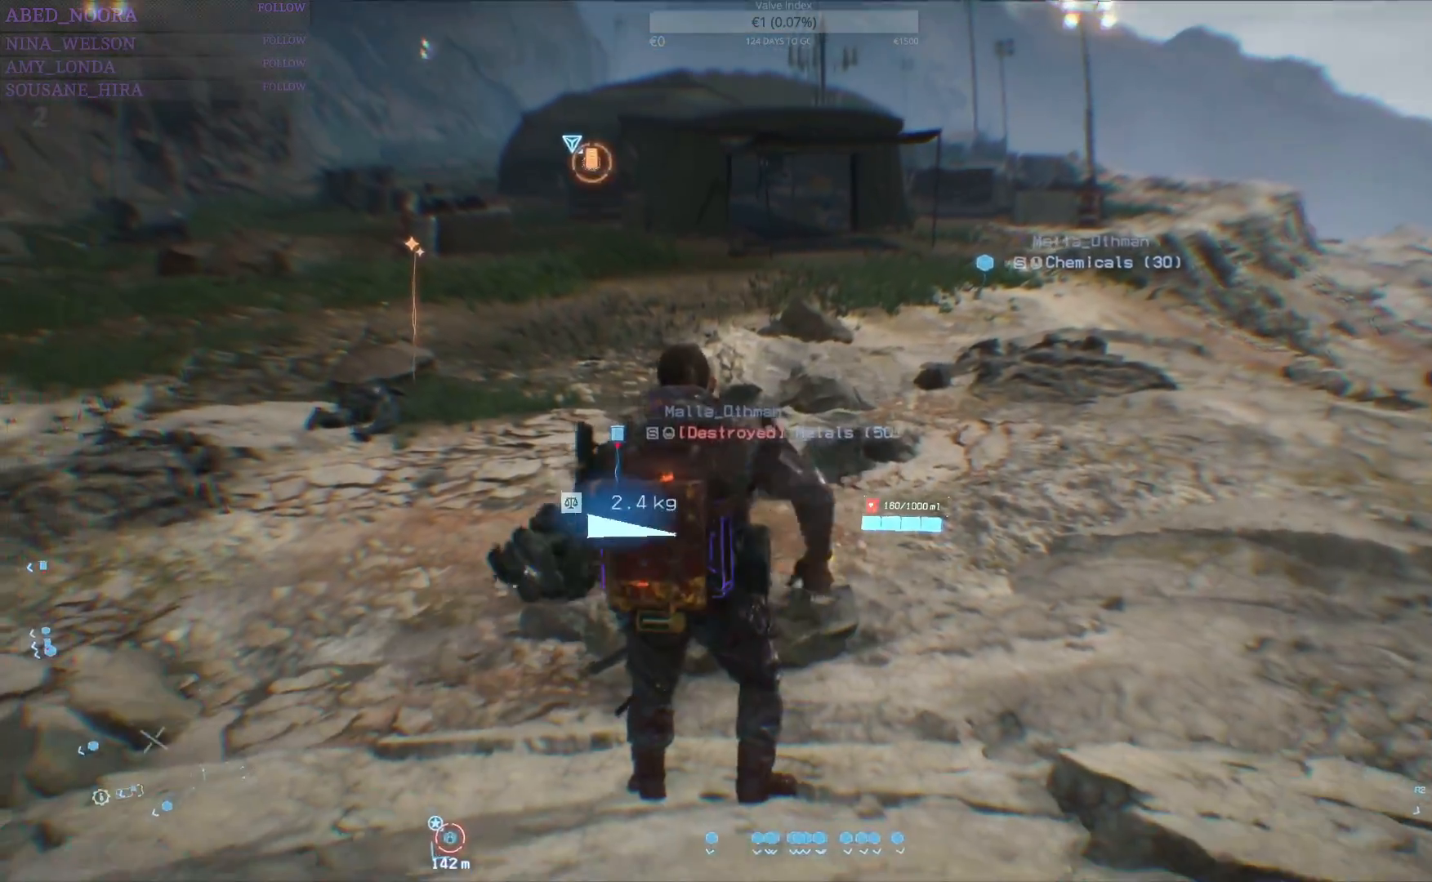
{"buttons": ["DPAD_LEFT"], "left_stick": "center", "right_stick": "center", "events": [[83, "CIRCLE", "up"], [333, "DPAD_LEFT", "down"]]}
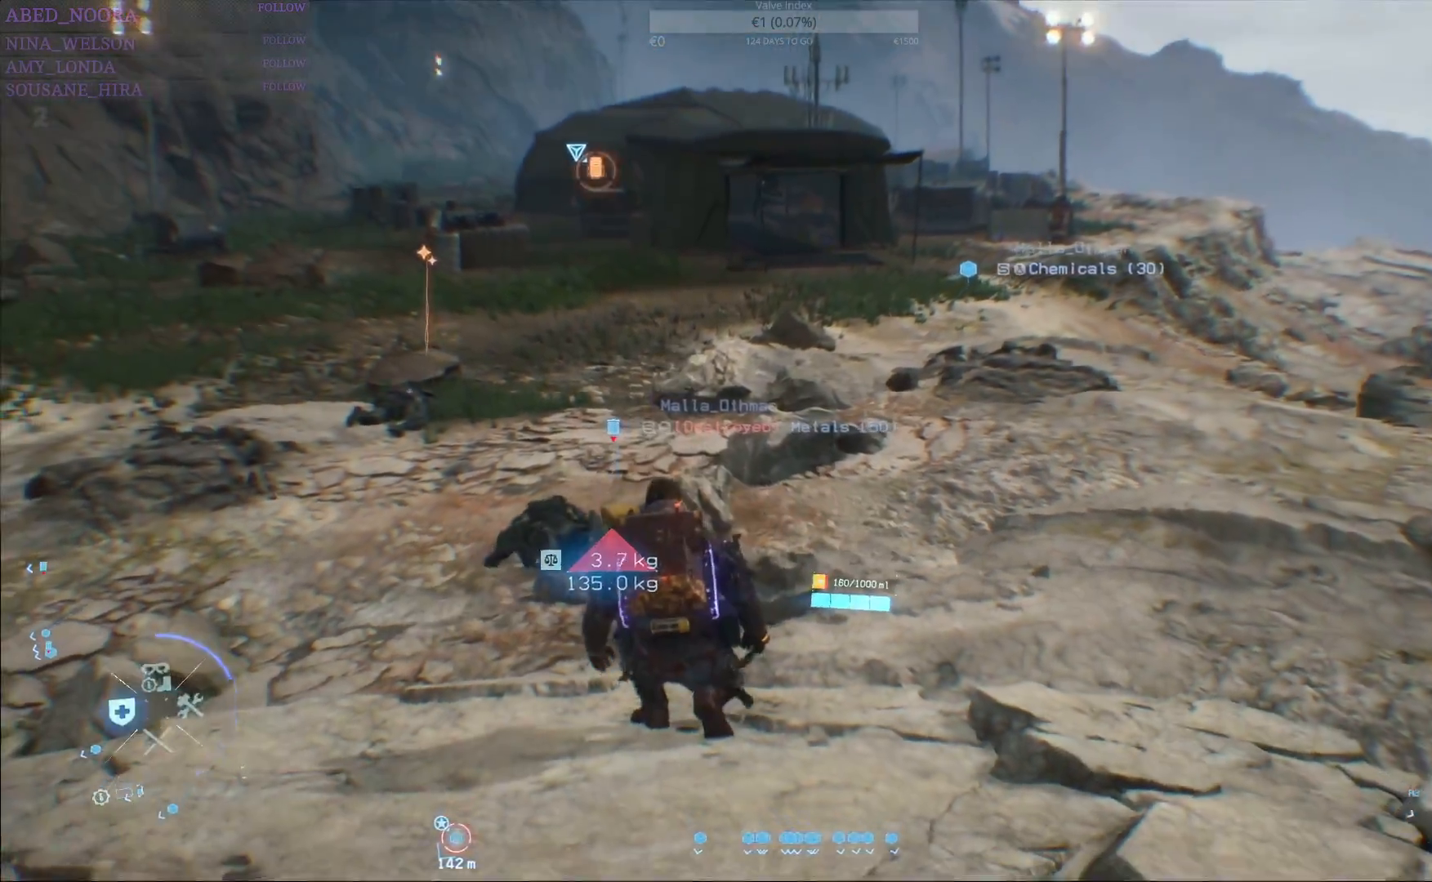
{"buttons": ["DPAD_LEFT"], "left_stick": "center", "right_stick": "left", "events": [[500, "right_stick", "left"]]}
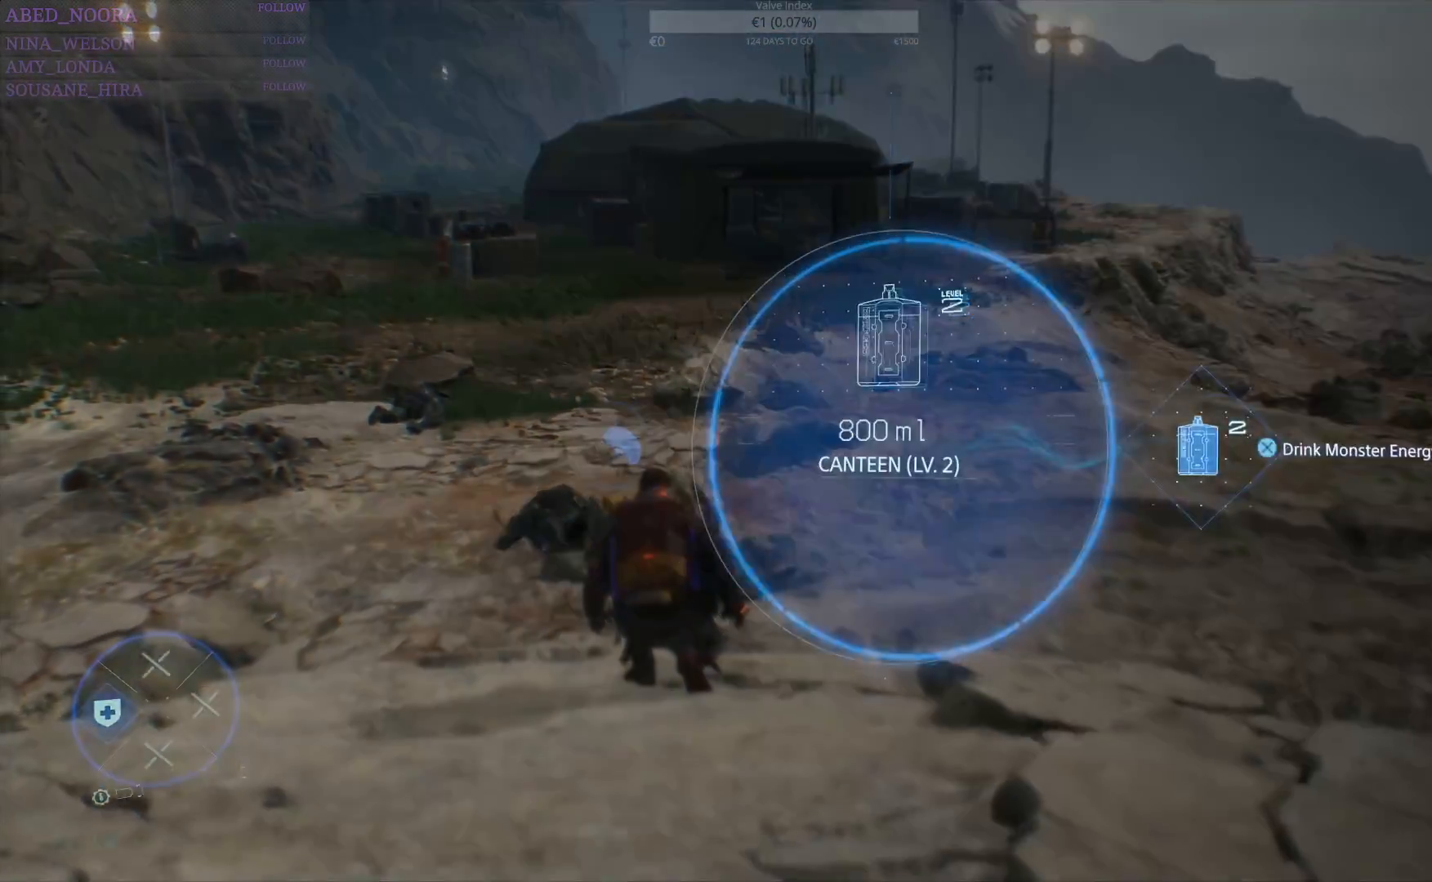
{"buttons": ["DPAD_LEFT"], "left_stick": "center", "right_stick": "center", "events": [[17, "right_stick", "down-left"], [167, "right_stick", "center"], [450, "CROSS", "down"], [500, "CROSS", "up"]]}
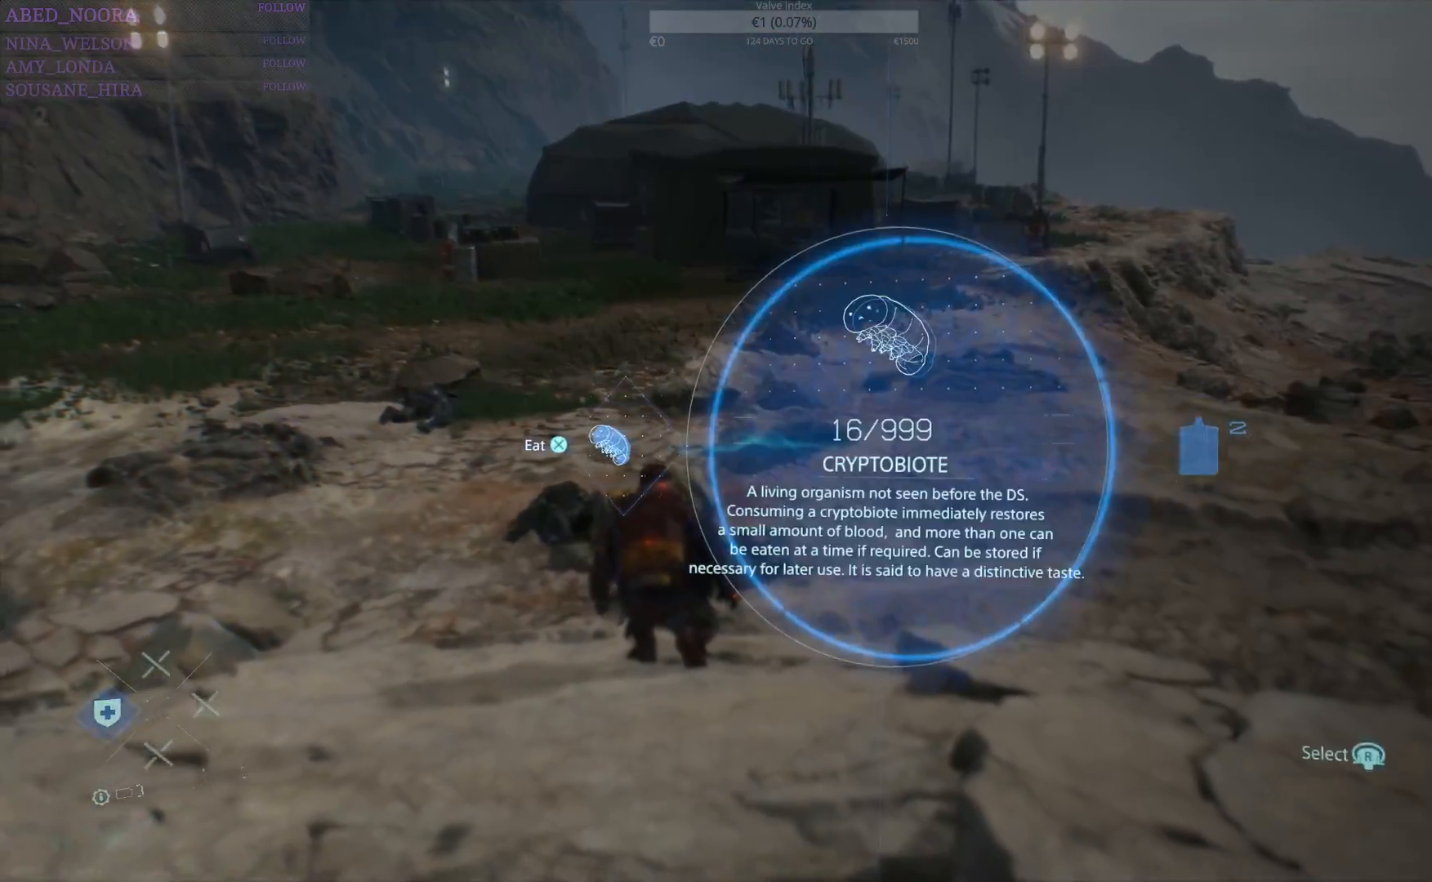
{"buttons": [], "left_stick": "center", "right_stick": "right", "events": [[183, "DPAD_LEFT", "up"], [500, "right_stick", "right"]]}